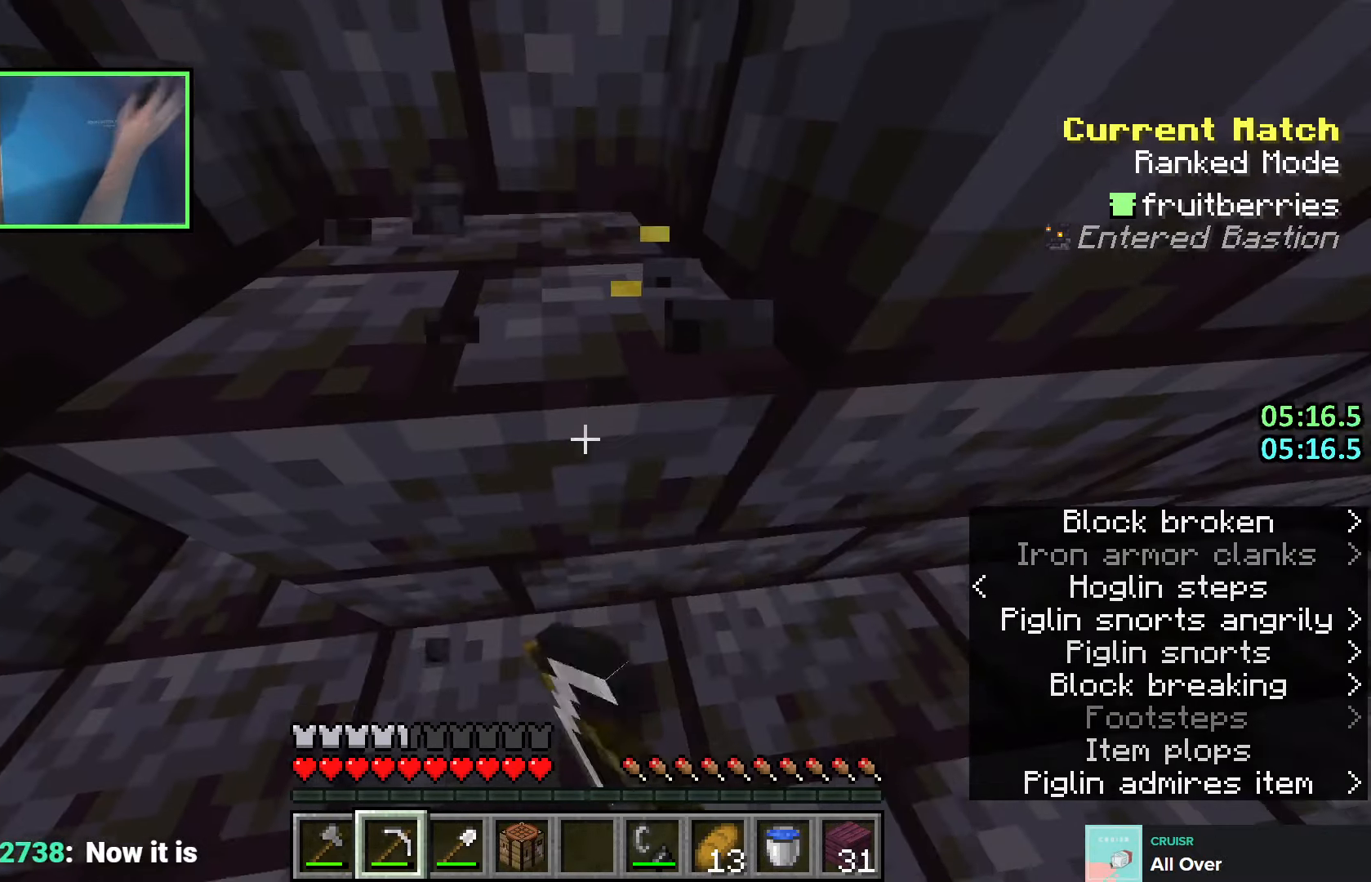
Gameplay with keyboard; each line is a JSON object with the keys held at the frame after it. "events" lists presses ("down") and releases ("up") of "a", "ctrl", "d", "e", "q", "s", "shift", "space" and "w" between this image and that frame as [ms after this image, input, new state], when the widget could be followed in between. No other keys are recorded. Mouse input is not recorded.
{"keys": ["d", "w"], "events": [[150, "w", "down"], [333, "shift", "up"], [500, "d", "down"]]}
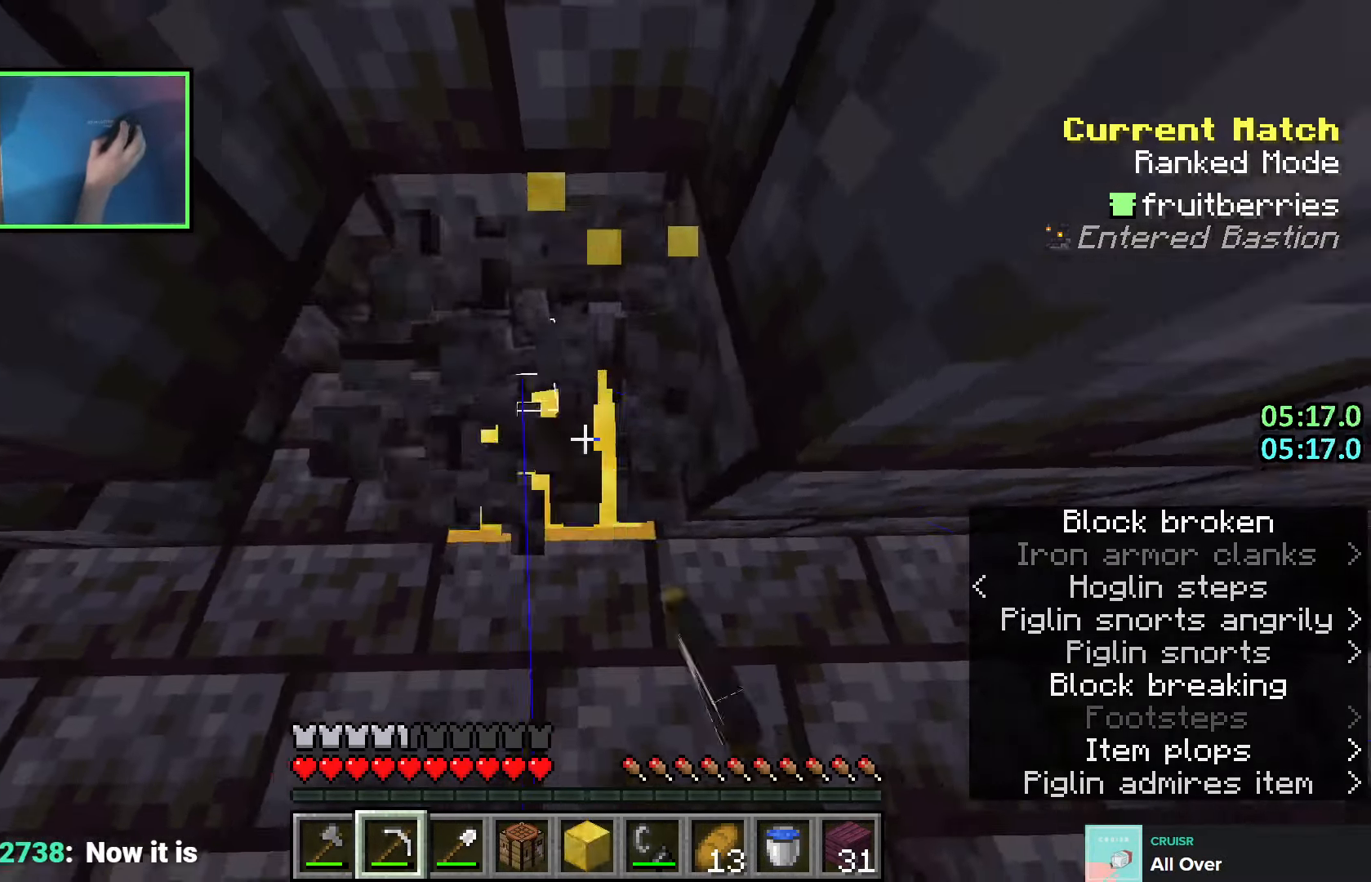
{"keys": ["d", "shift", "w"], "events": [[83, "shift", "down"]]}
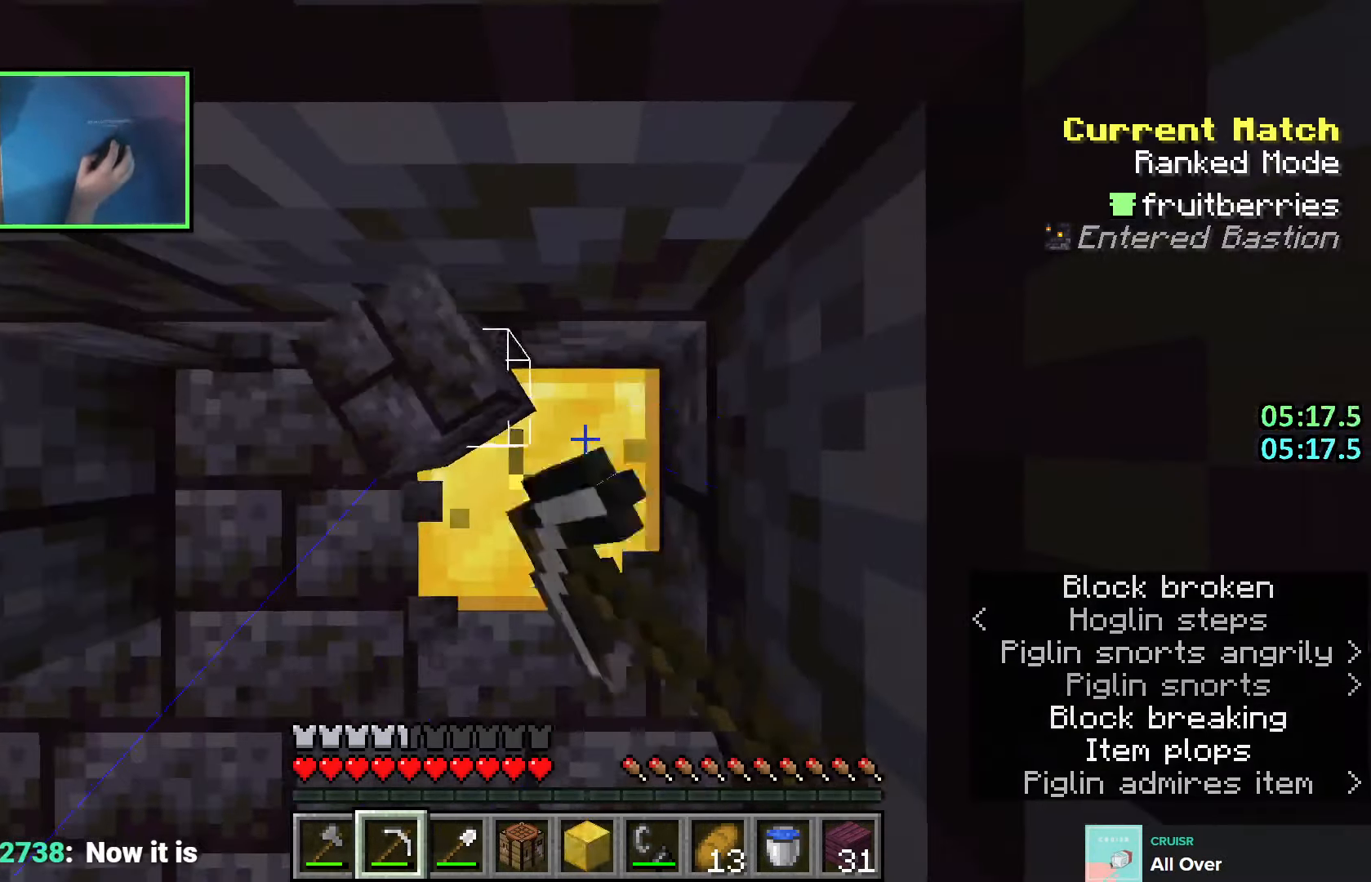
{"keys": ["d", "shift", "w"], "events": [[133, "w", "up"], [150, "d", "up"], [400, "d", "down"], [500, "w", "down"]]}
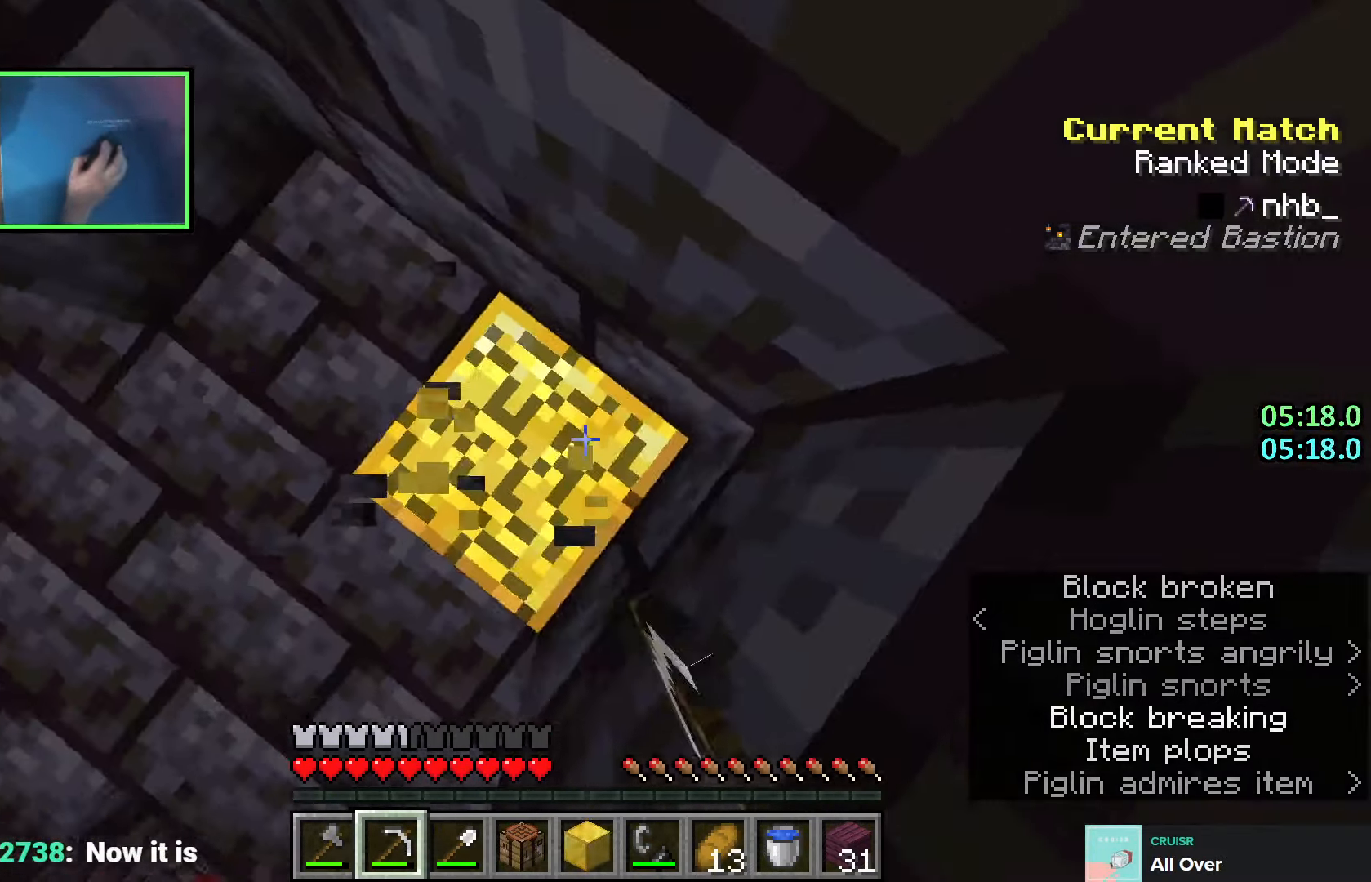
{"keys": ["space", "w"], "events": [[216, "d", "up"], [333, "shift", "up"], [416, "space", "down"]]}
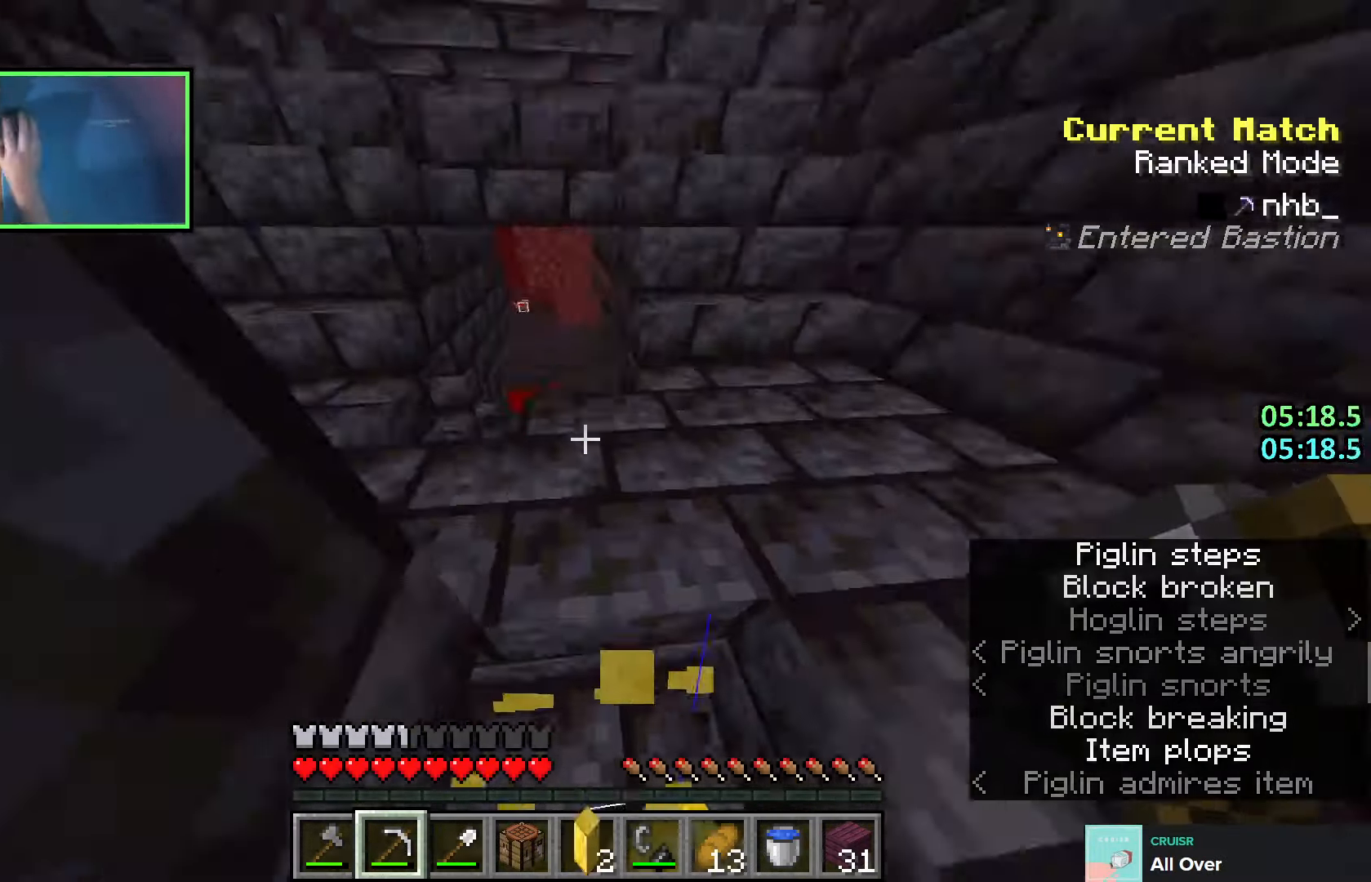
{"keys": ["w"], "events": [[16, "a", "down"], [66, "space", "up"], [316, "a", "up"]]}
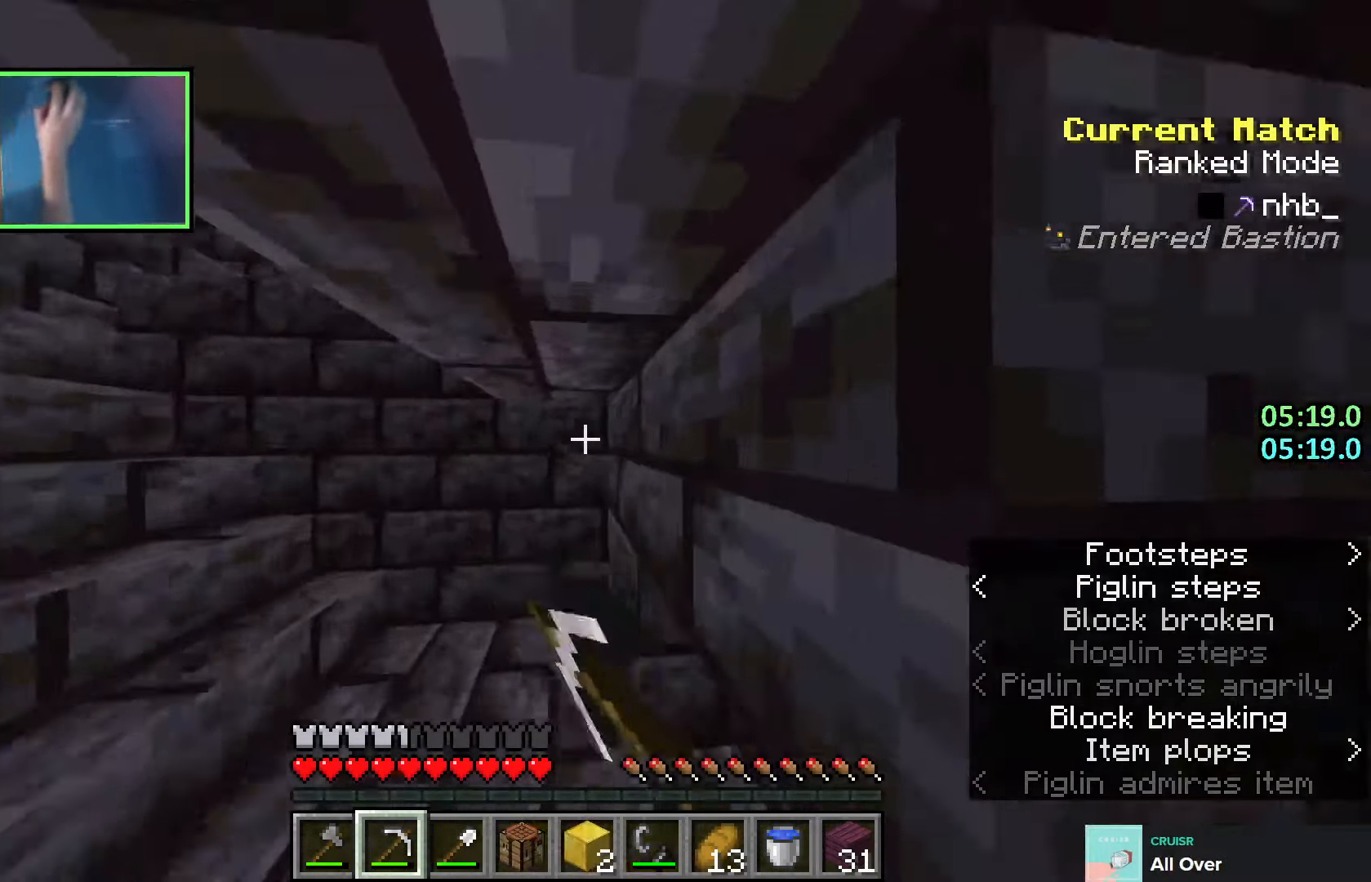
{"keys": ["w"], "events": []}
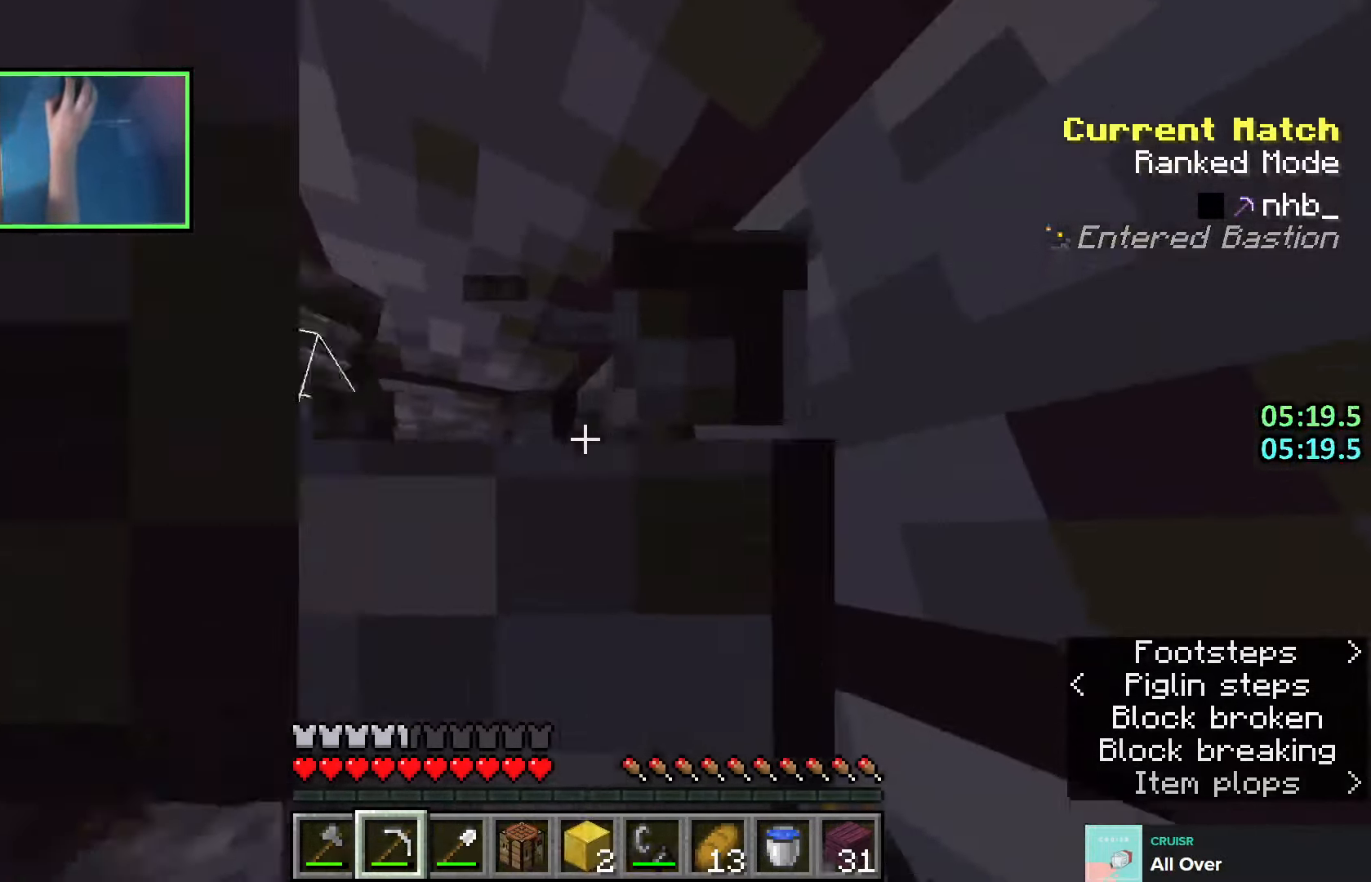
{"keys": ["w"], "events": []}
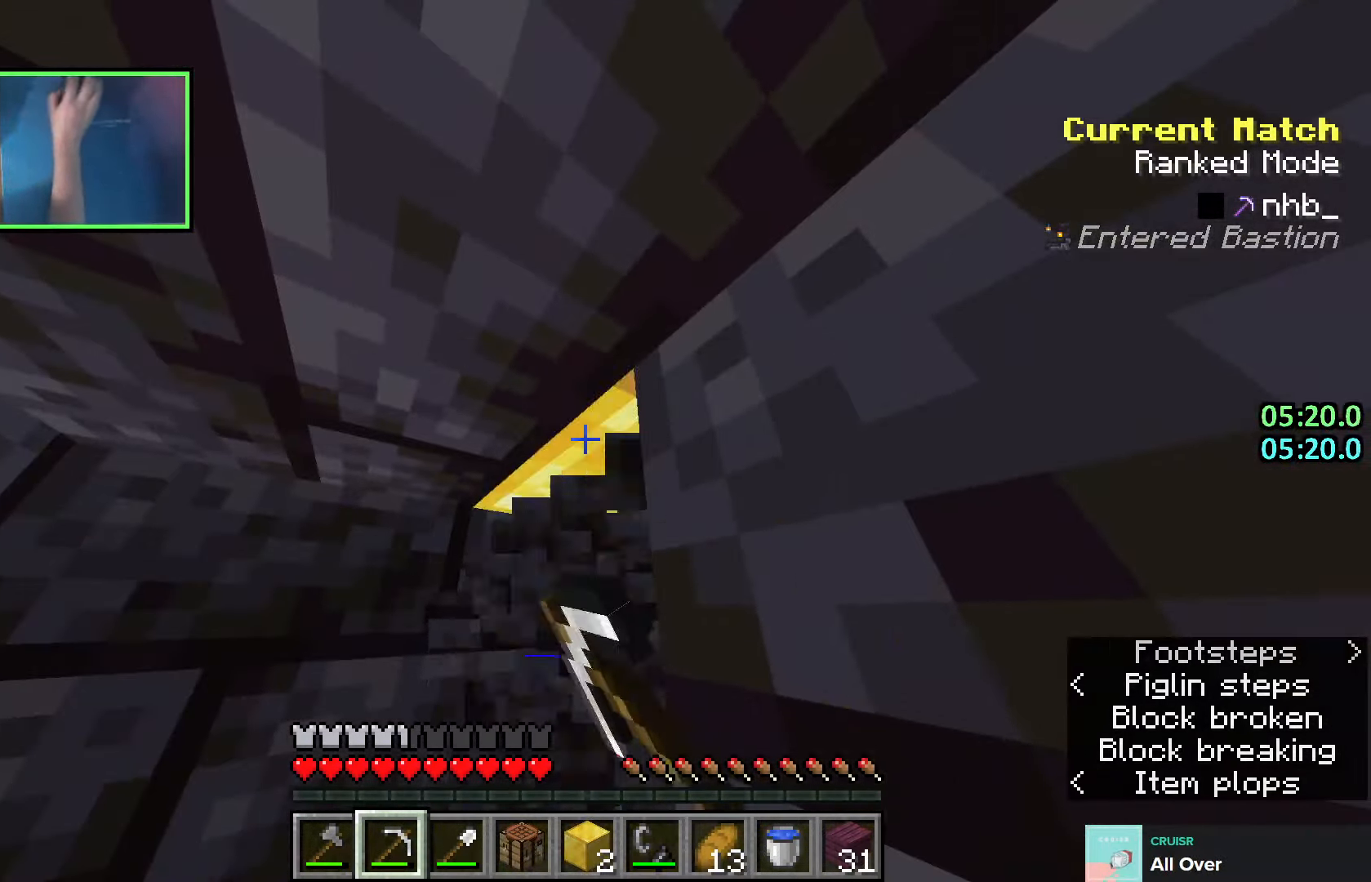
{"keys": ["w"], "events": []}
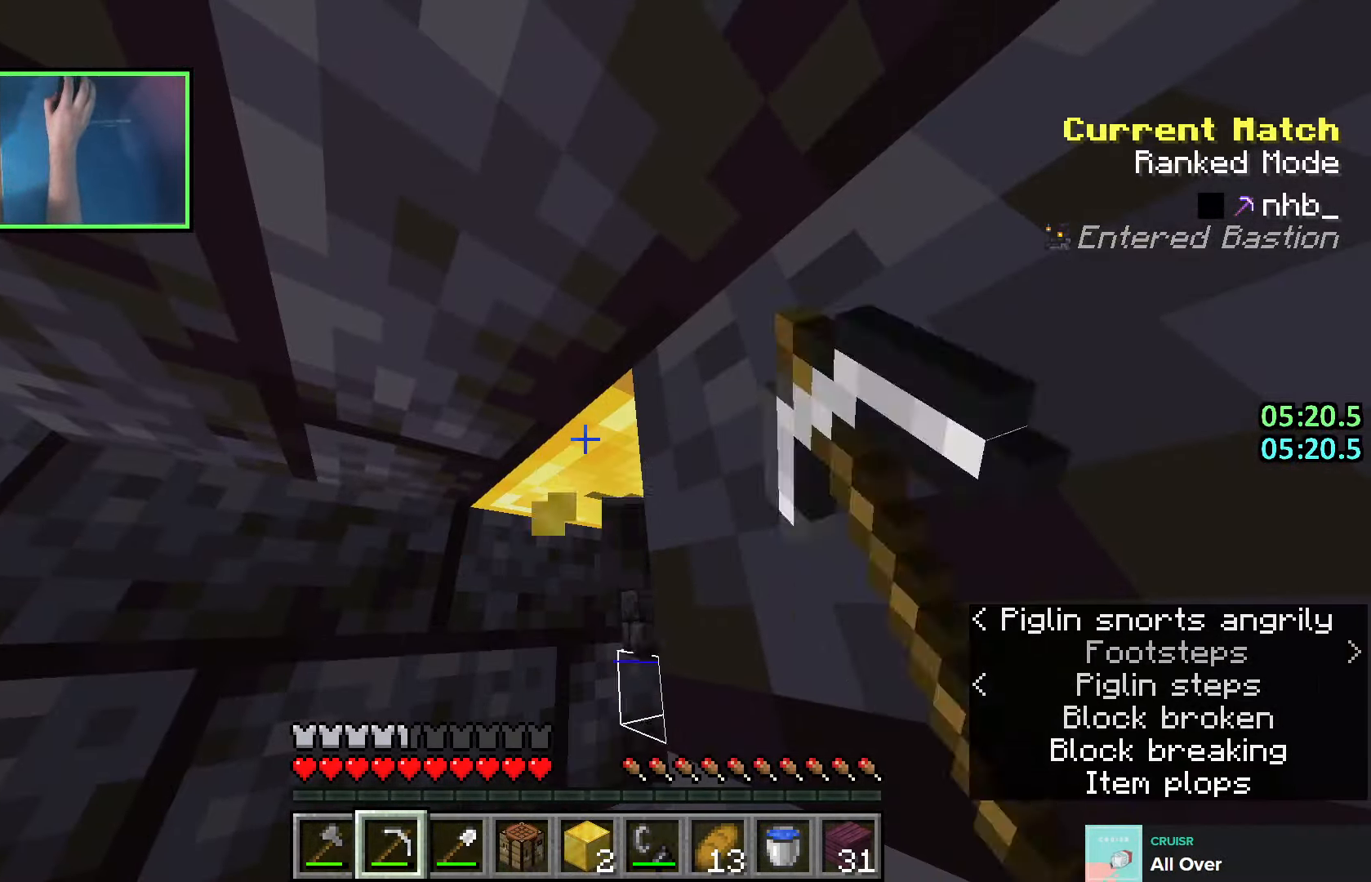
{"keys": ["w"], "events": []}
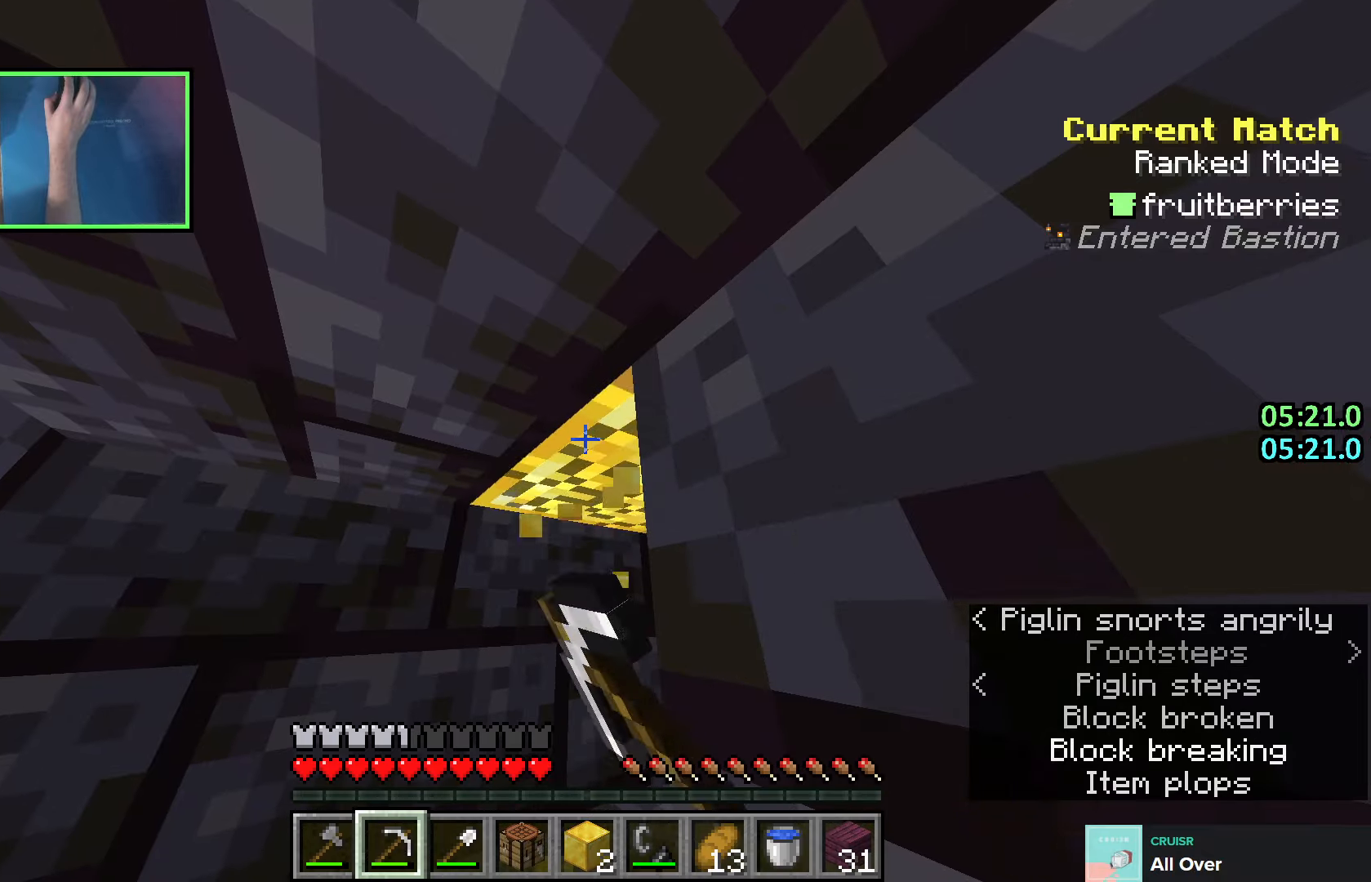
{"keys": ["w"], "events": []}
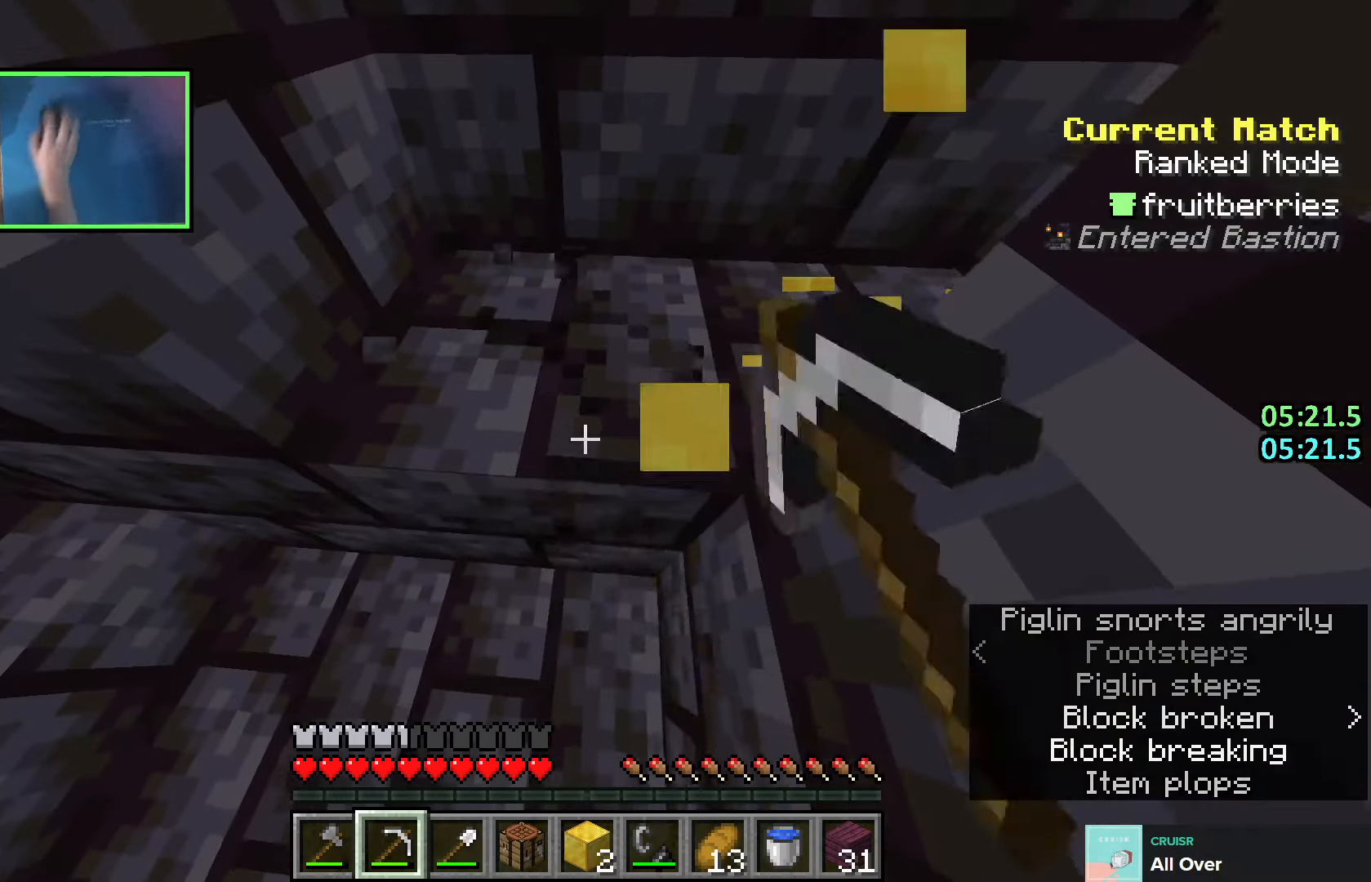
{"keys": ["d", "w"], "events": [[400, "d", "down"]]}
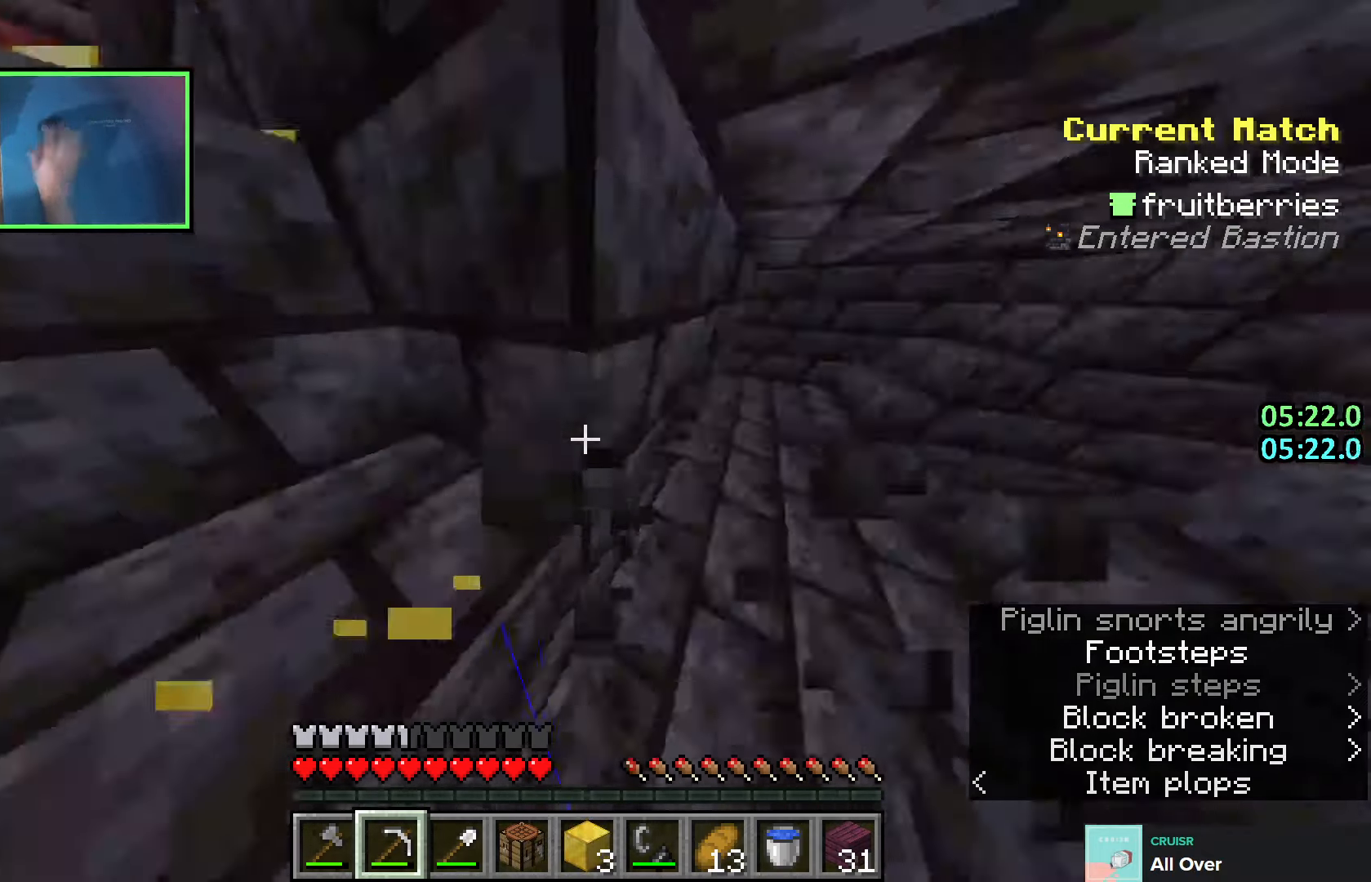
{"keys": ["w"], "events": [[66, "d", "up"], [266, "space", "down"], [333, "space", "up"], [400, "space", "down"], [483, "space", "up"]]}
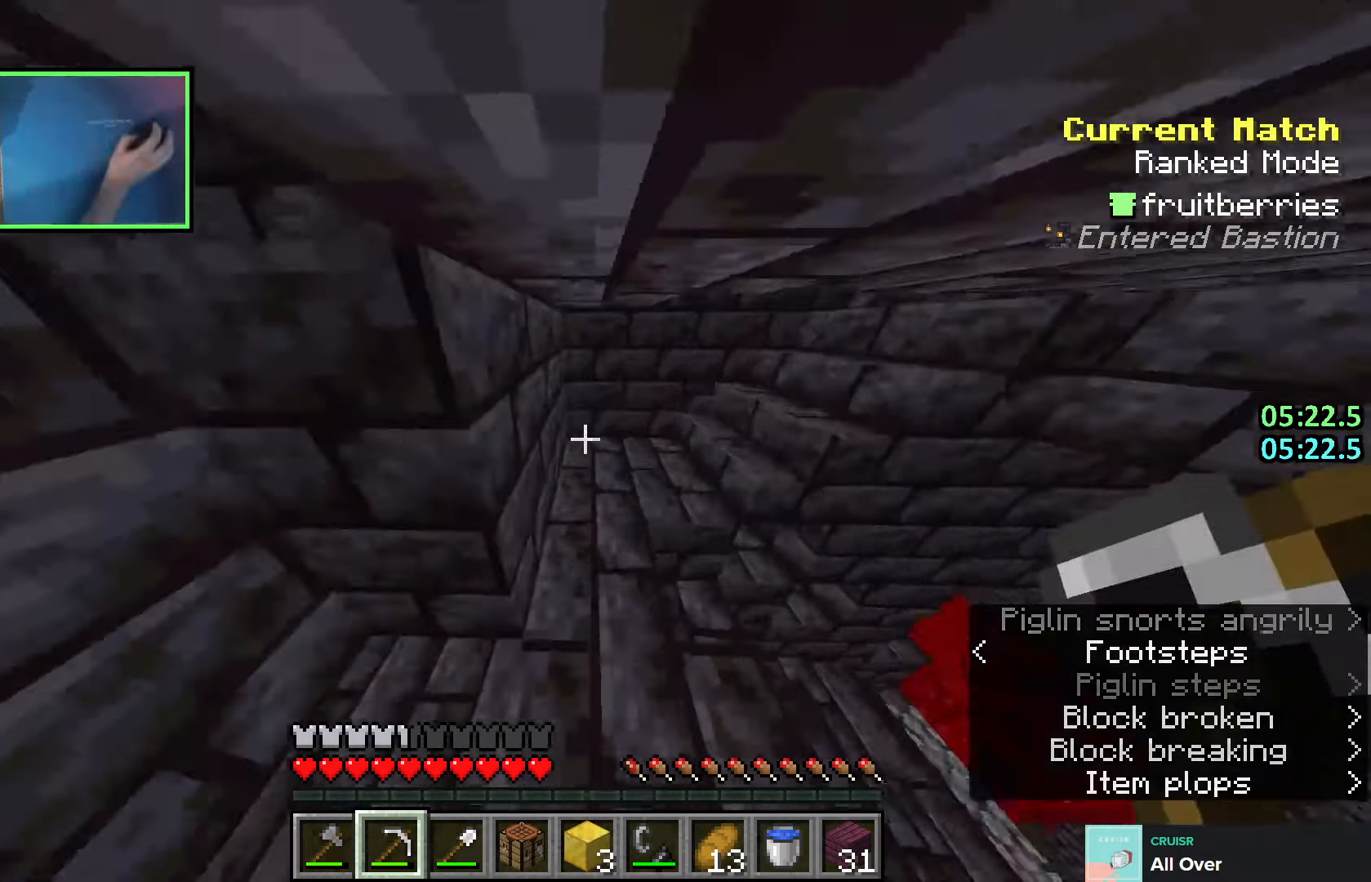
{"keys": ["shift", "w"], "events": [[233, "shift", "down"]]}
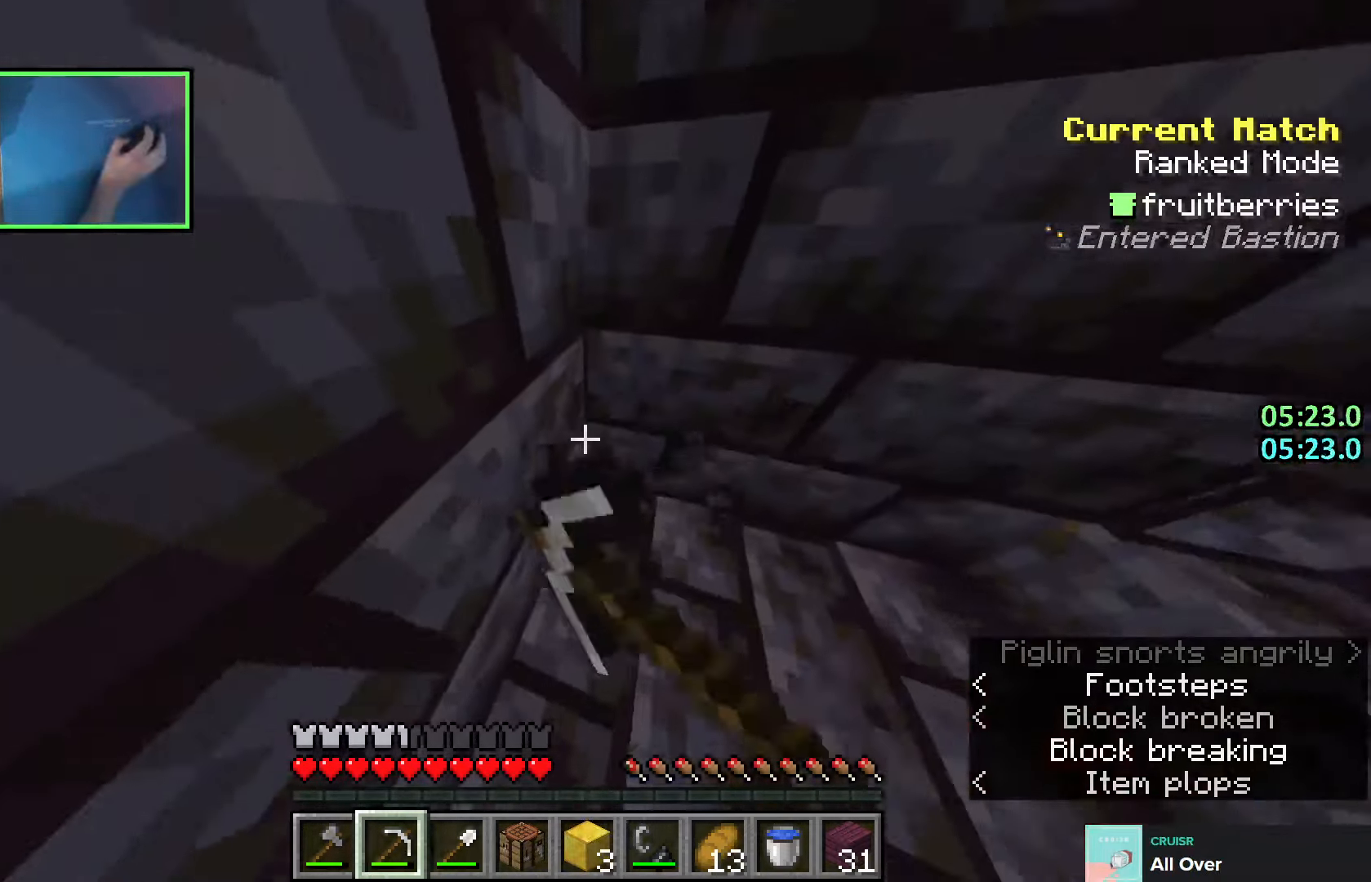
{"keys": ["shift", "w"], "events": []}
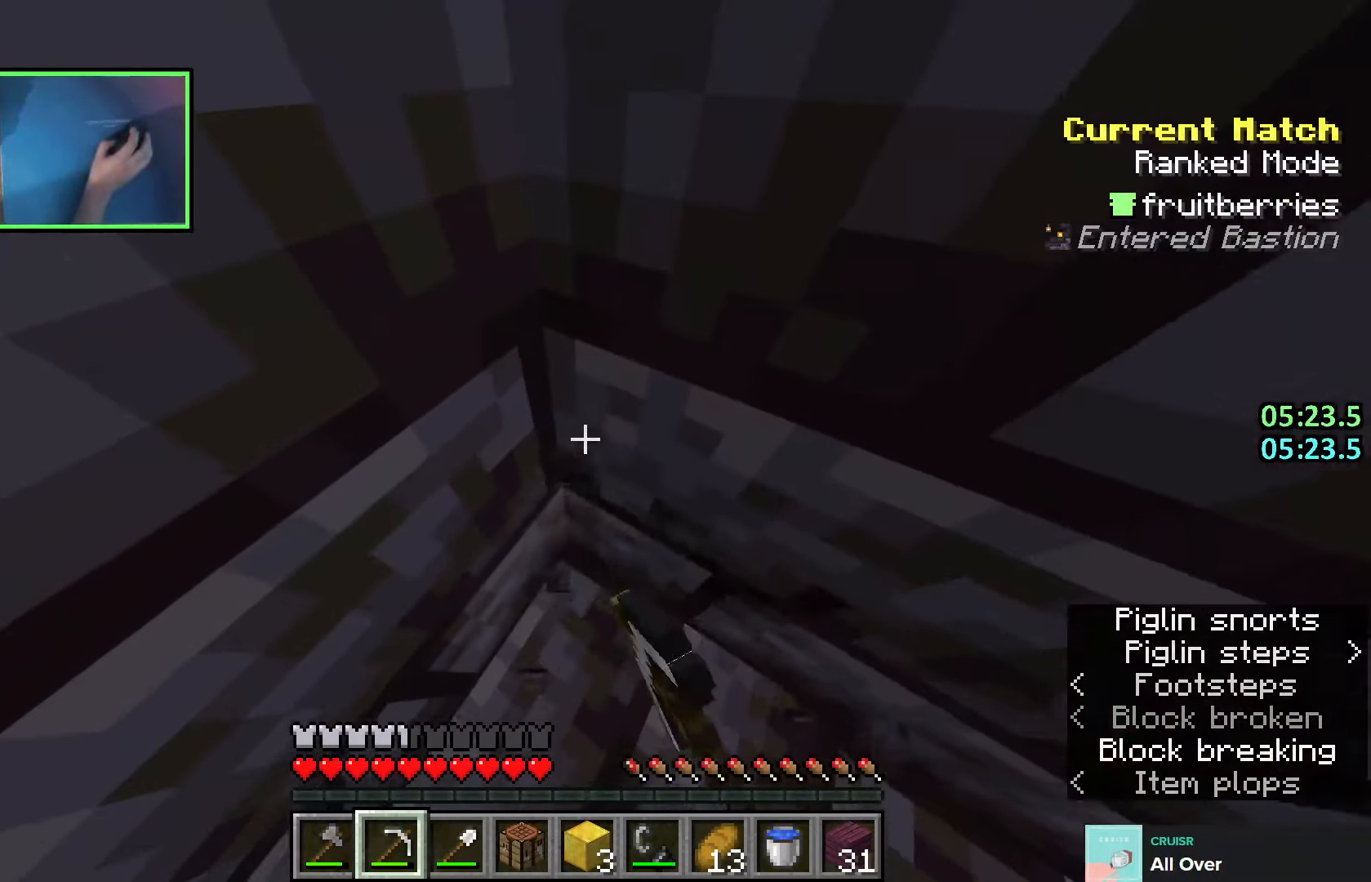
{"keys": ["shift", "w"], "events": []}
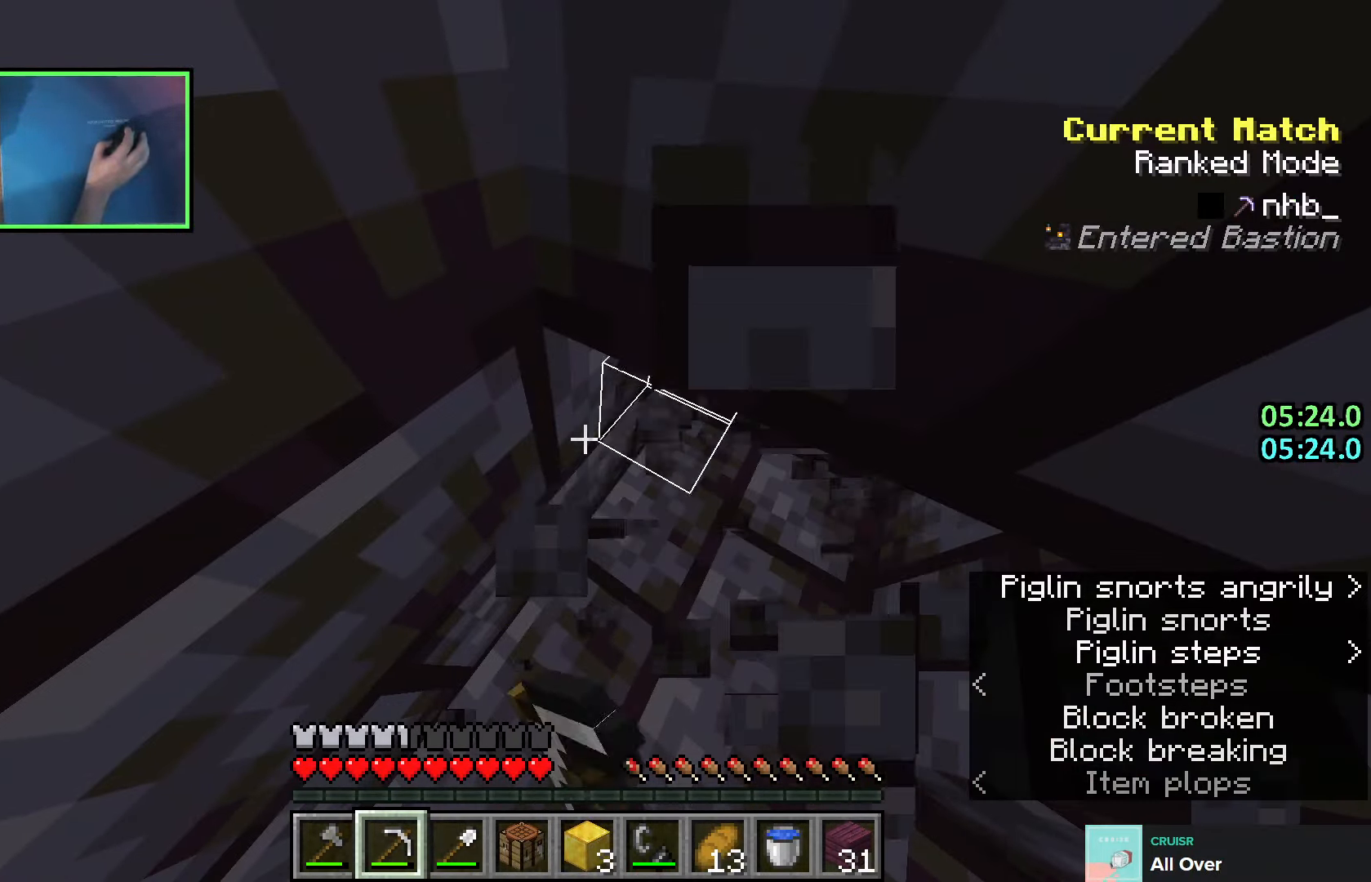
{"keys": ["shift", "w"], "events": []}
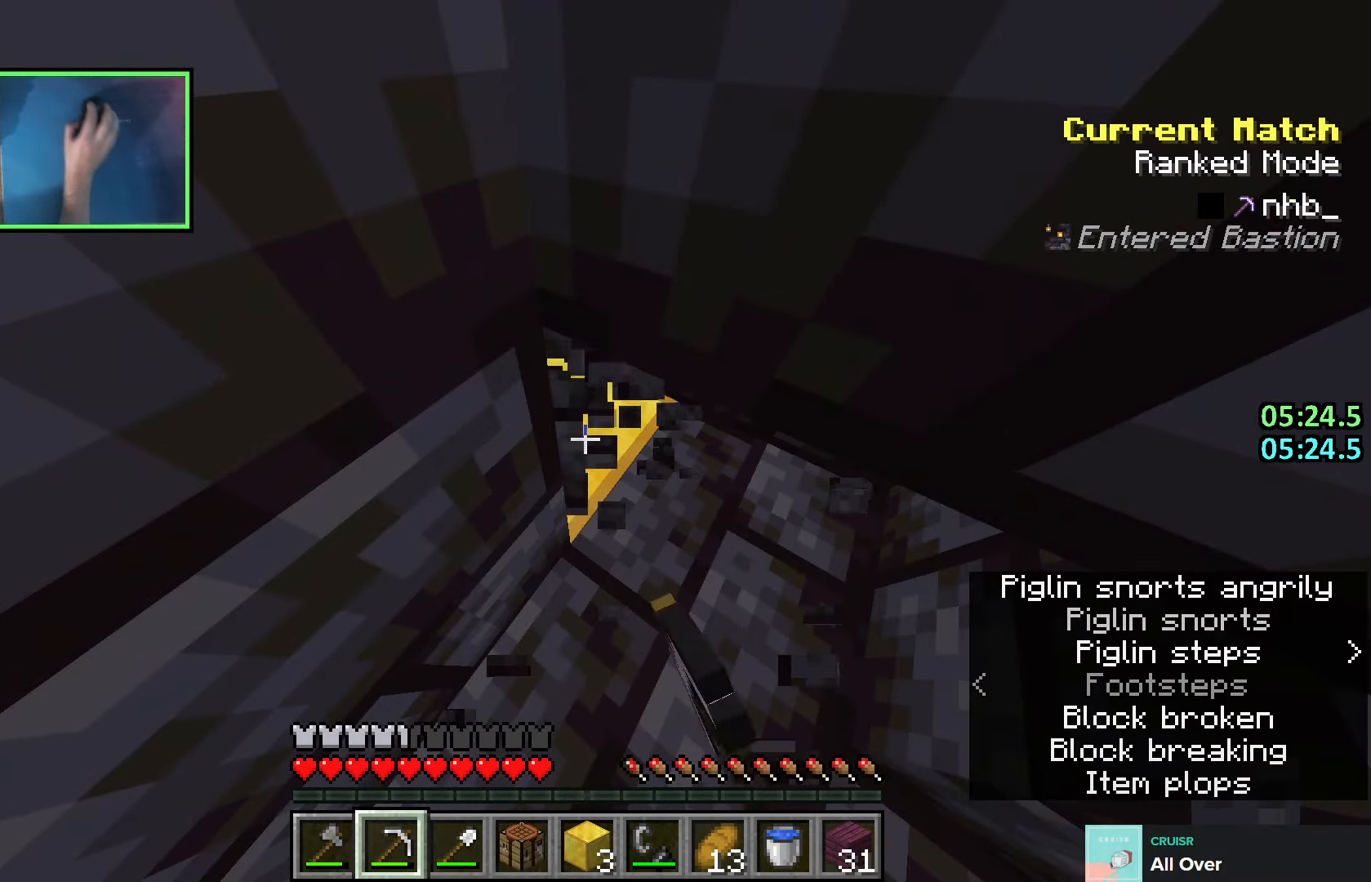
{"keys": ["shift", "w"], "events": []}
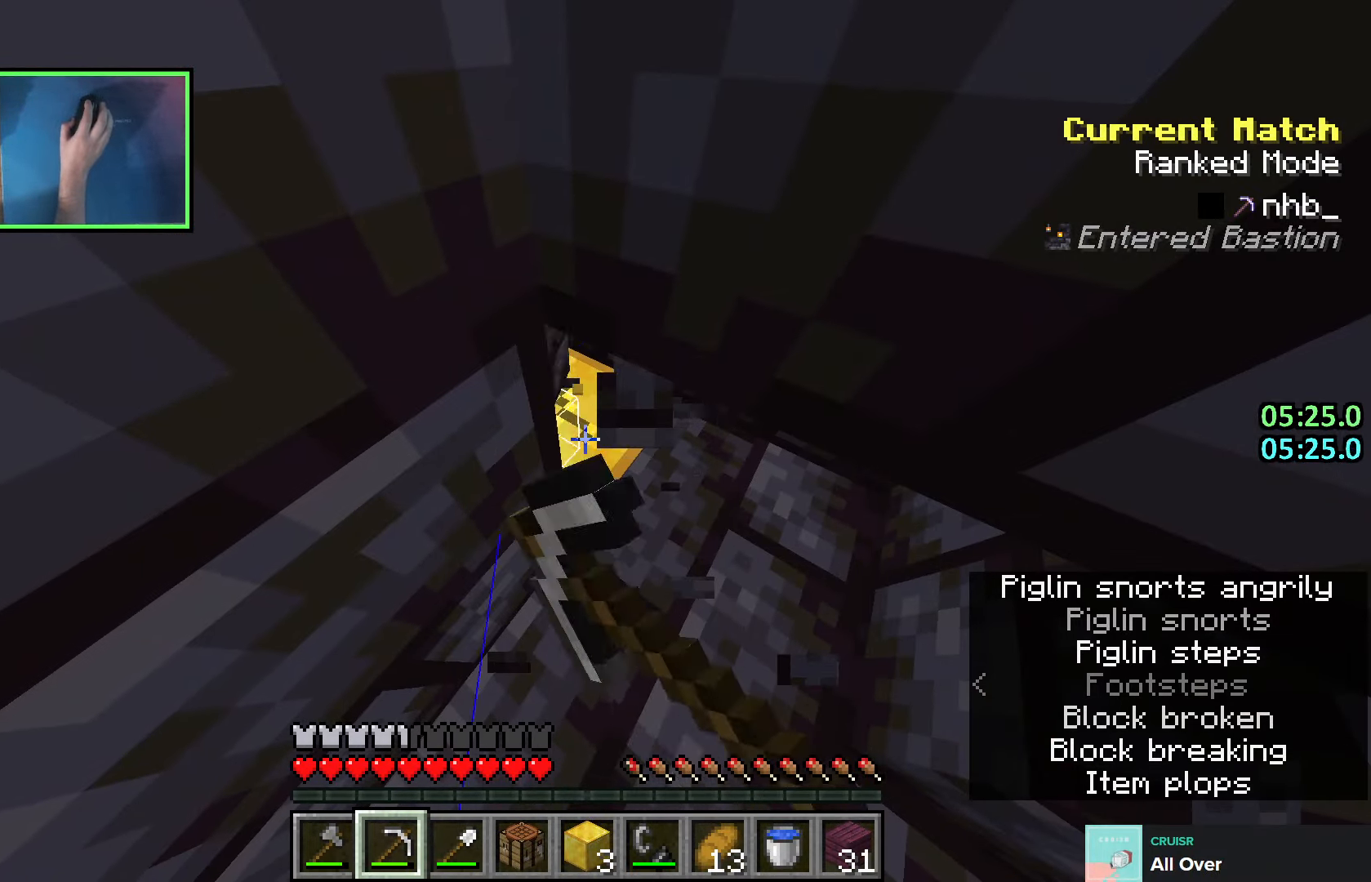
{"keys": ["shift", "w"], "events": []}
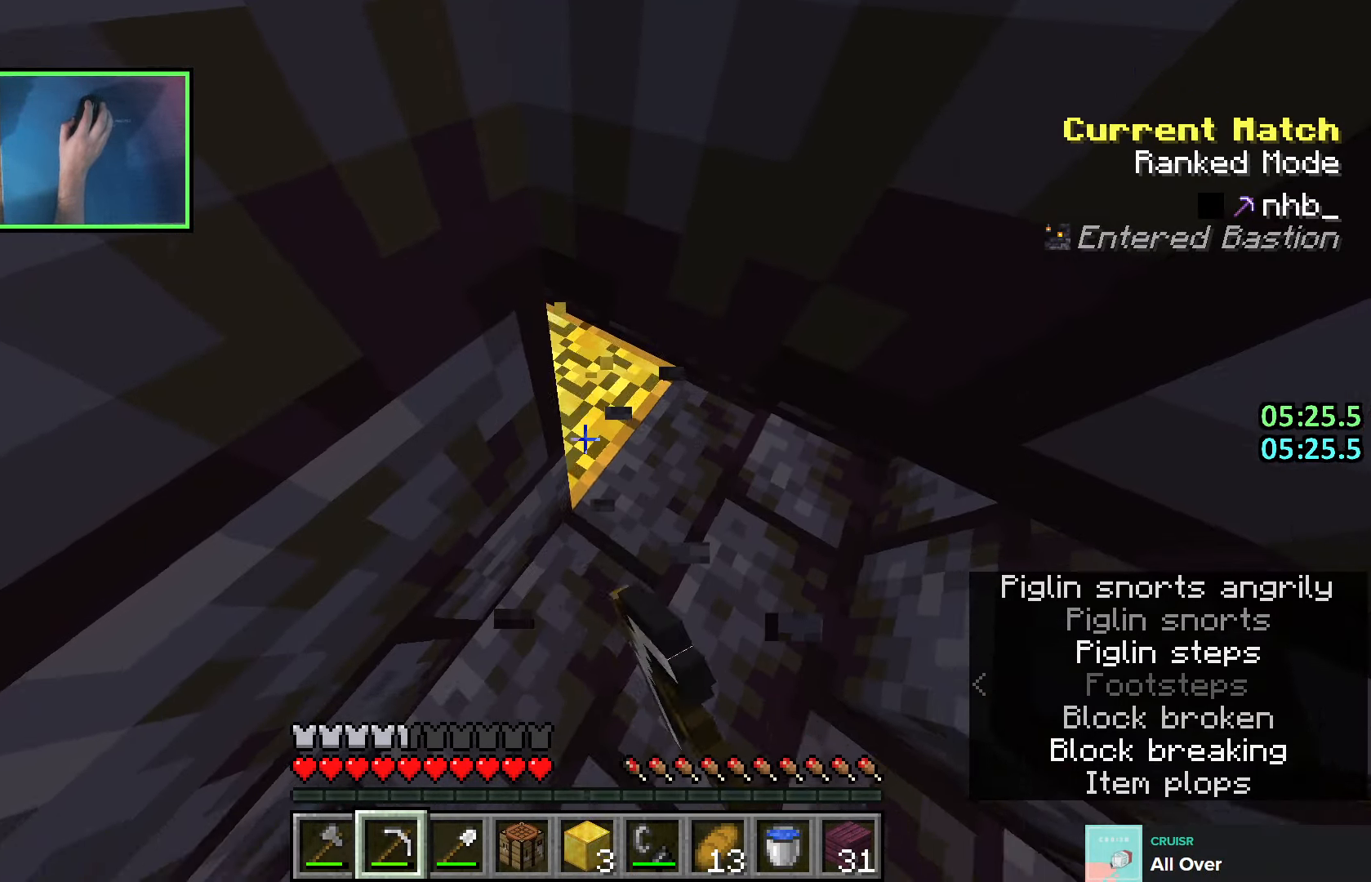
{"keys": ["shift", "w"], "events": []}
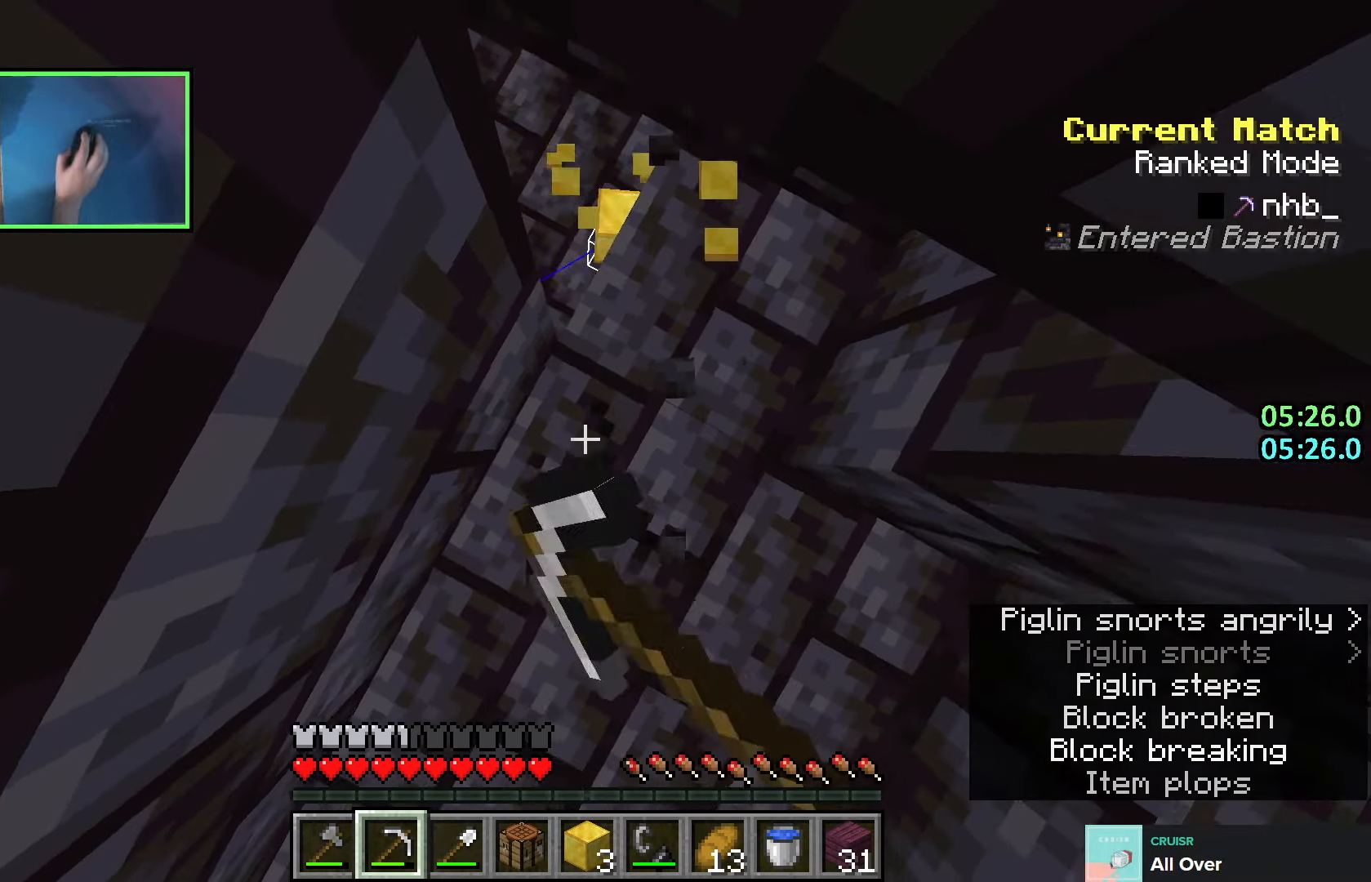
{"keys": ["d", "shift", "w"], "events": [[150, "a", "down"], [450, "a", "up"], [450, "d", "down"]]}
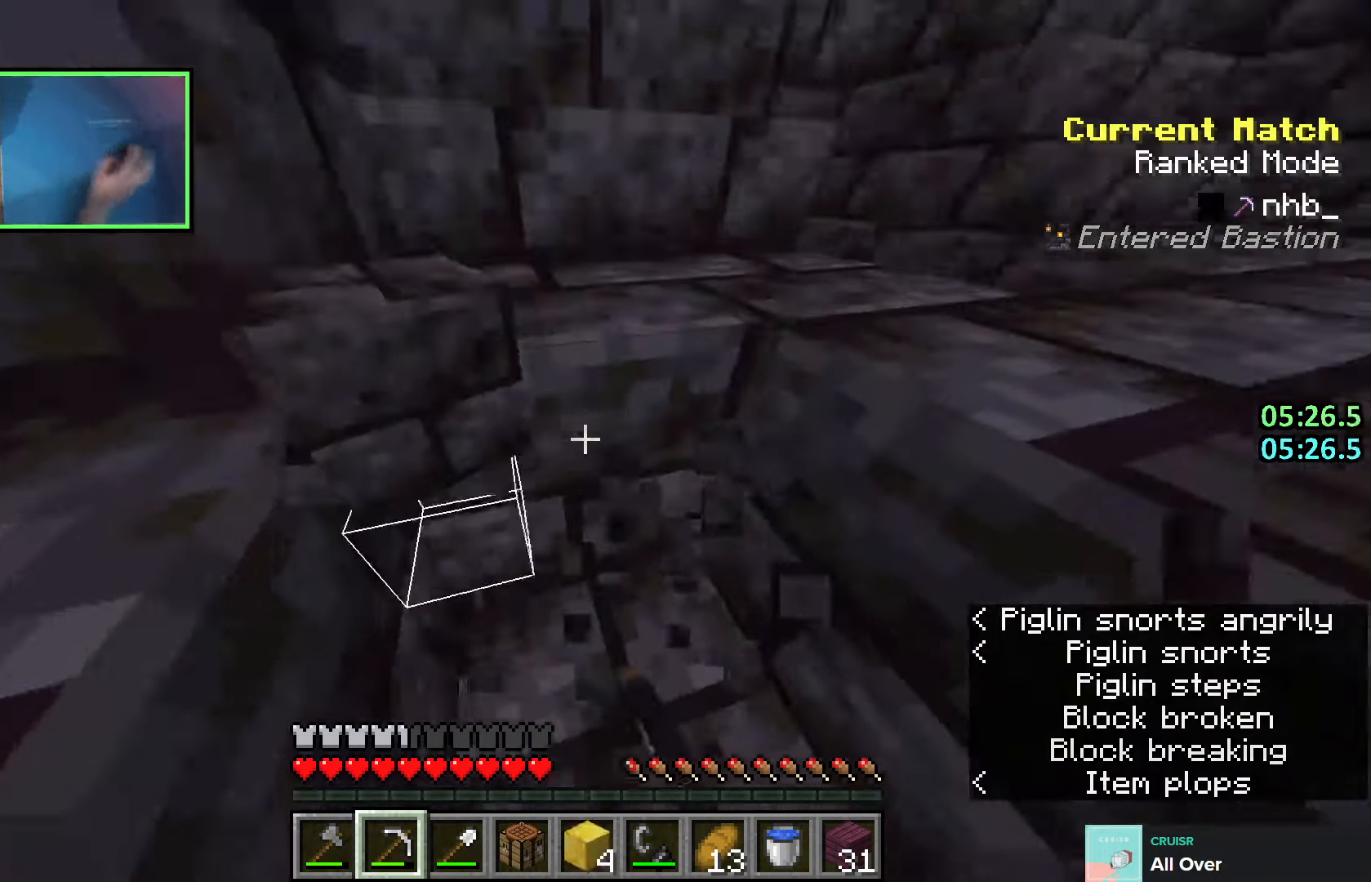
{"keys": [], "events": [[83, "d", "up"], [133, "shift", "up"], [133, "space", "down"], [266, "space", "up"], [366, "e", "down"], [416, "e", "up"], [500, "w", "up"]]}
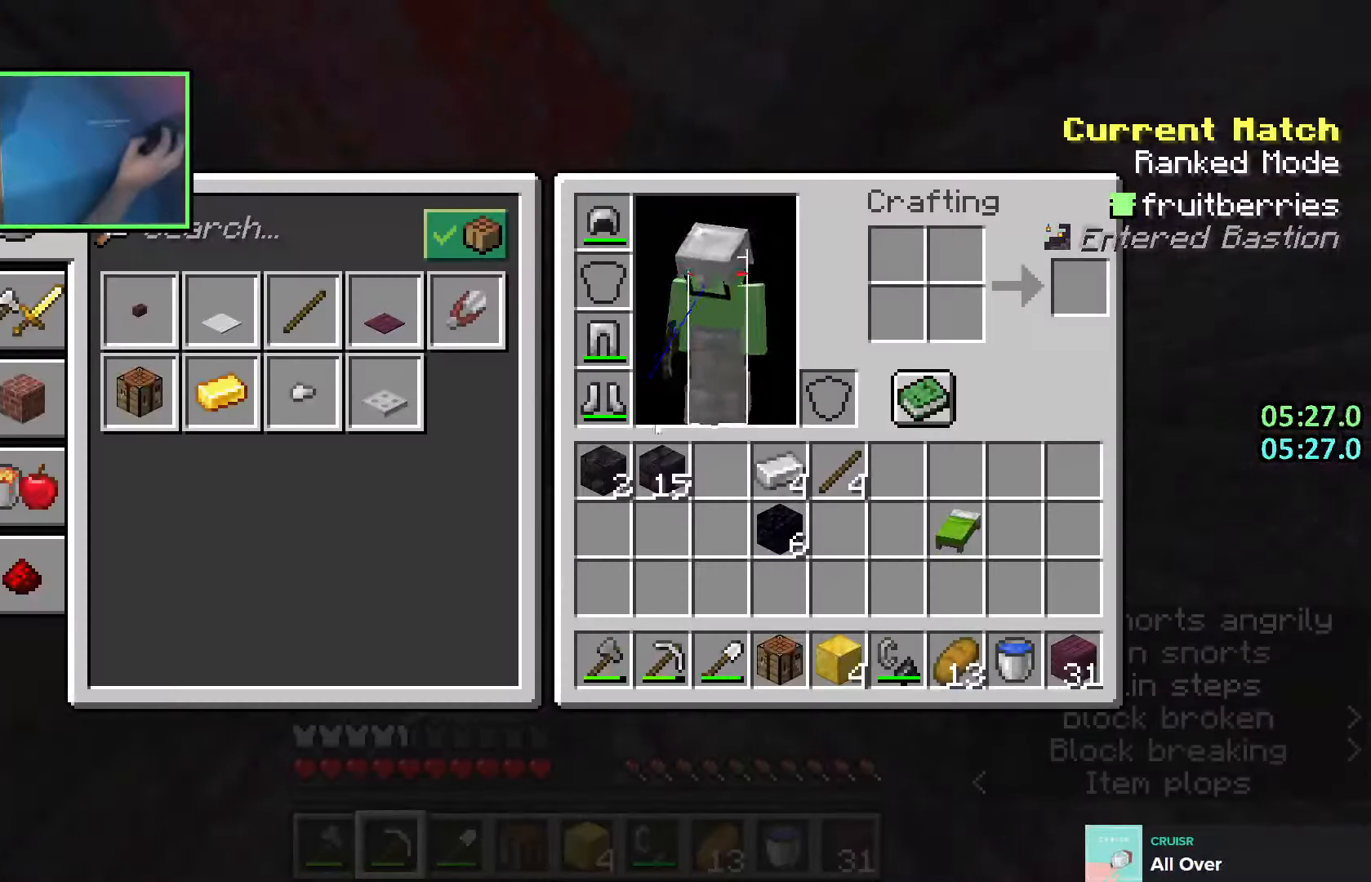
{"keys": ["shift"], "events": [[350, "shift", "down"]]}
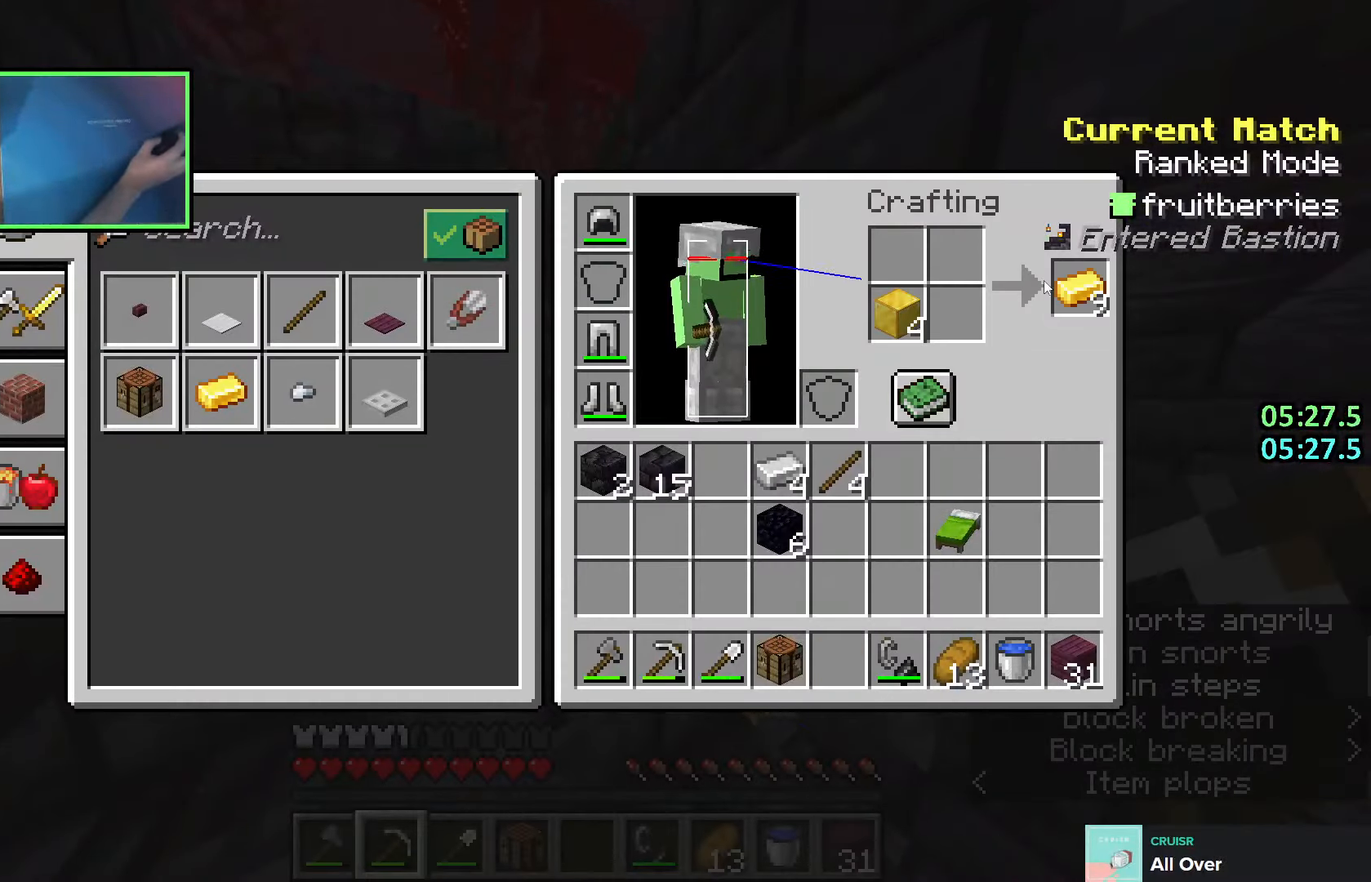
{"keys": ["w"], "events": [[16, "e", "down"], [66, "w", "down"], [83, "shift", "up"], [100, "e", "up"]]}
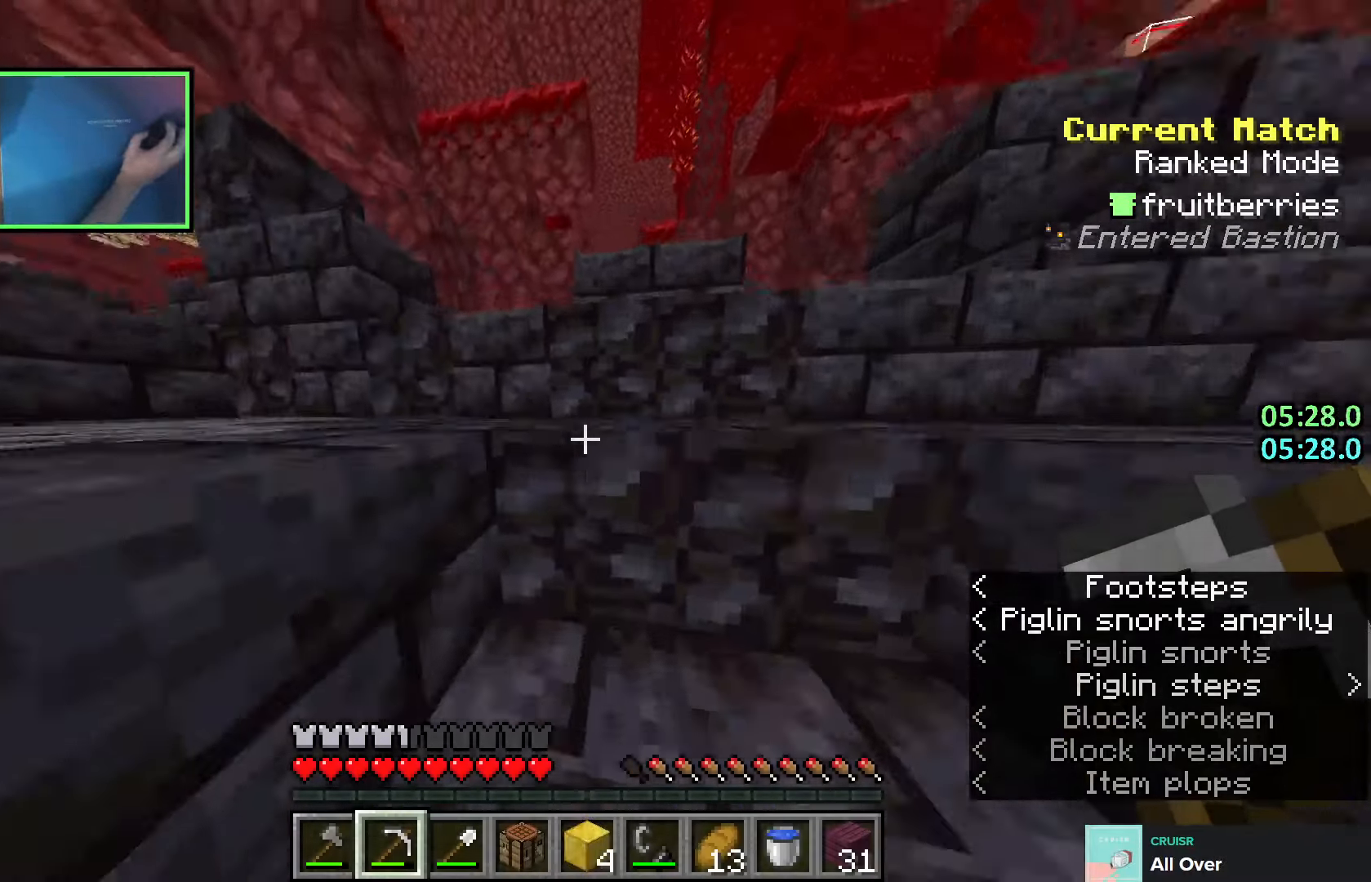
{"keys": ["w"], "events": [[33, "space", "down"], [100, "space", "up"], [183, "space", "down"], [300, "space", "up"]]}
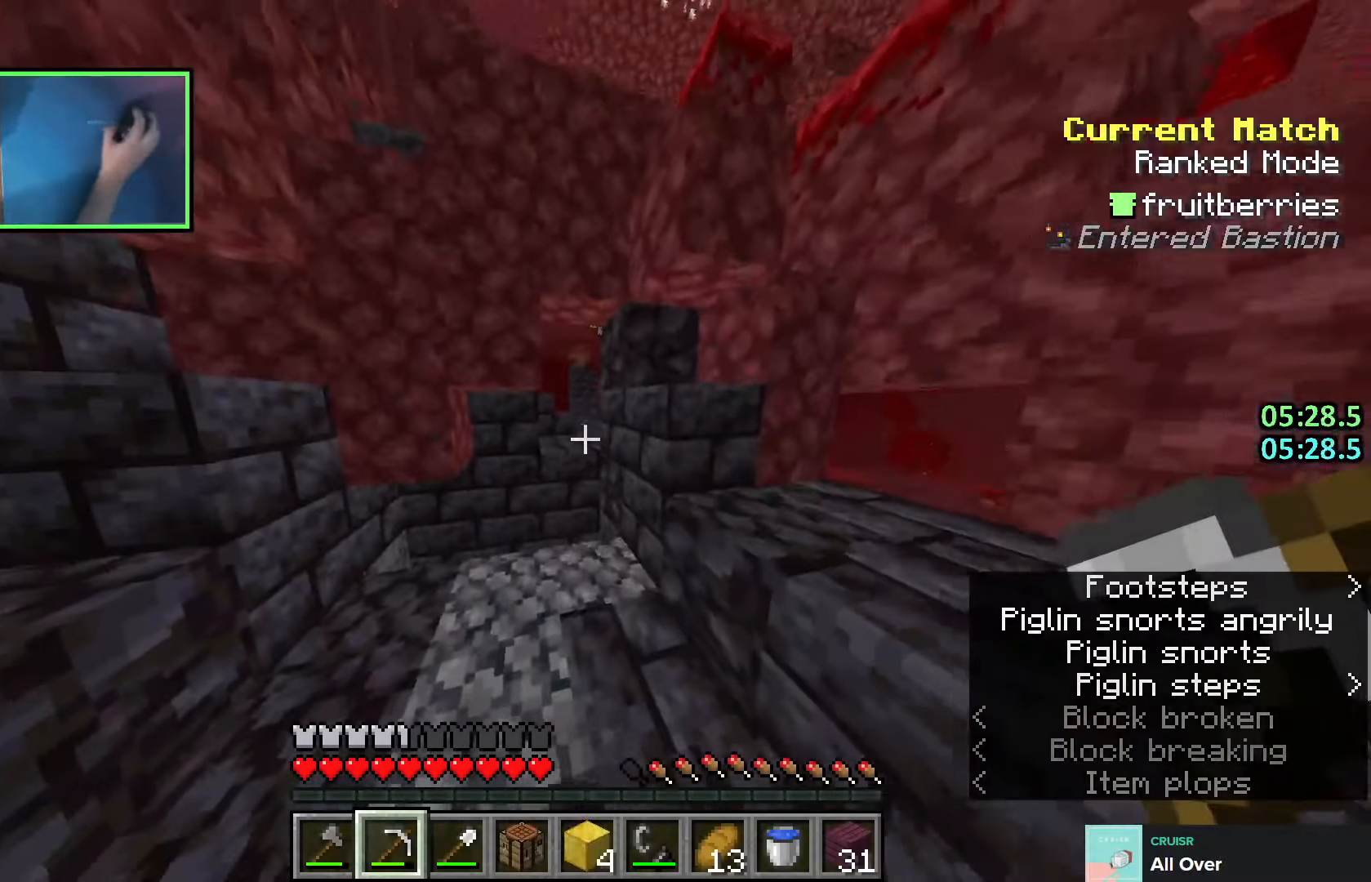
{"keys": ["space", "w"], "events": [[116, "d", "down"], [166, "d", "up"], [466, "space", "down"]]}
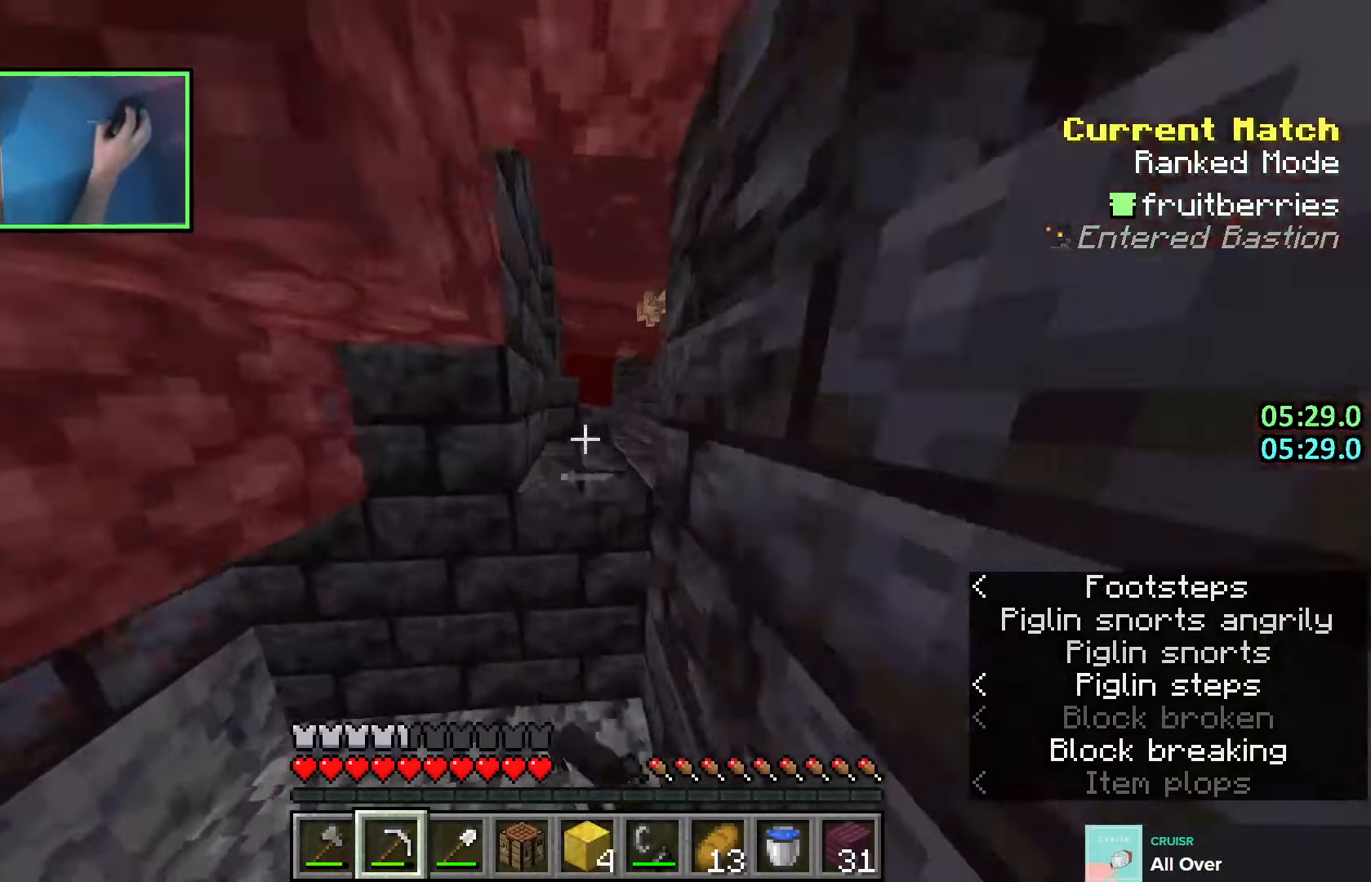
{"keys": ["e", "space", "w"], "events": [[33, "shift", "down"], [83, "space", "up"], [216, "a", "down"], [300, "a", "up"], [400, "shift", "up"], [416, "space", "down"], [483, "e", "down"]]}
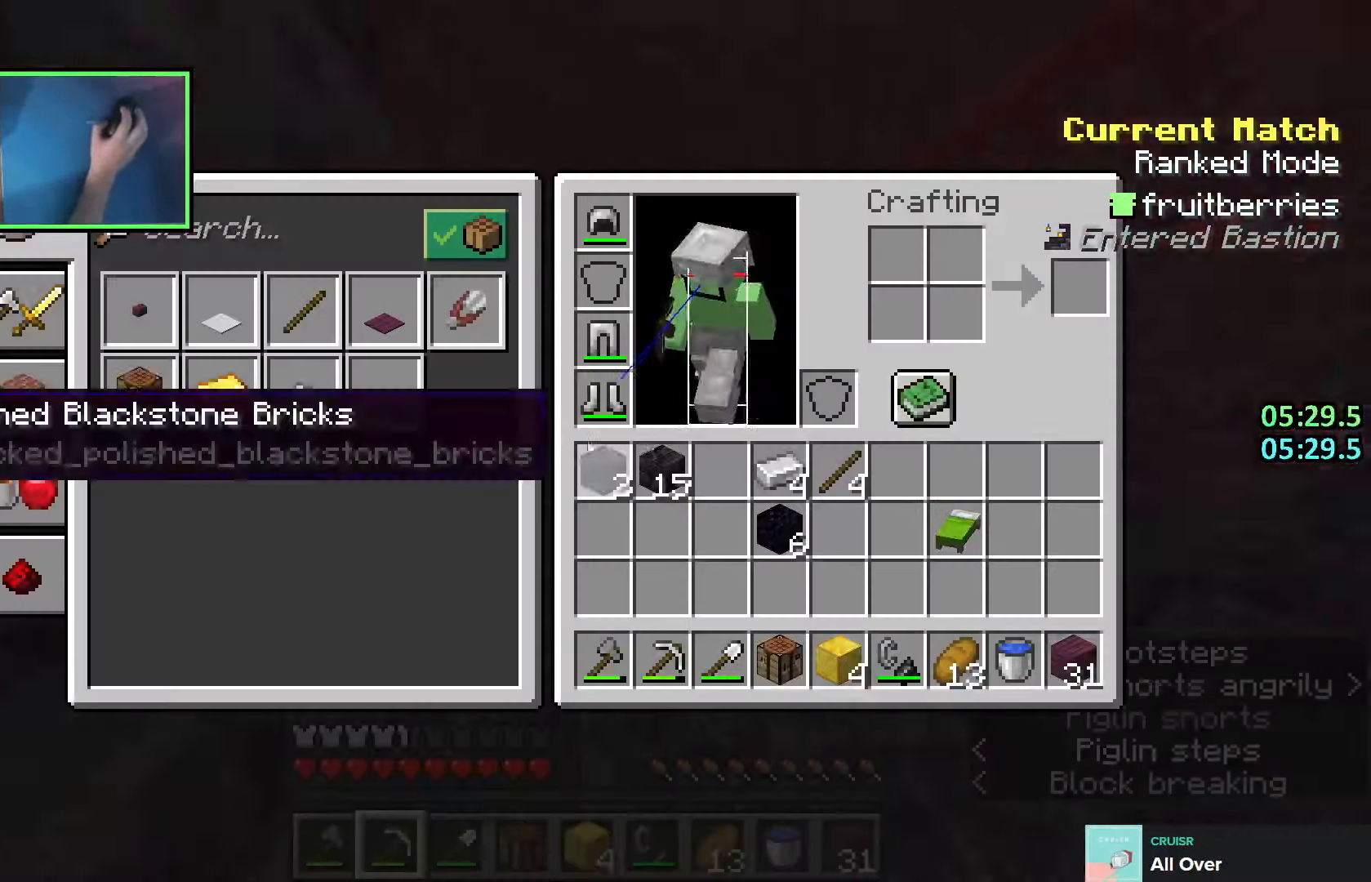
{"keys": ["w"], "events": [[16, "space", "up"], [50, "w", "up"], [66, "e", "up"], [150, "w", "down"]]}
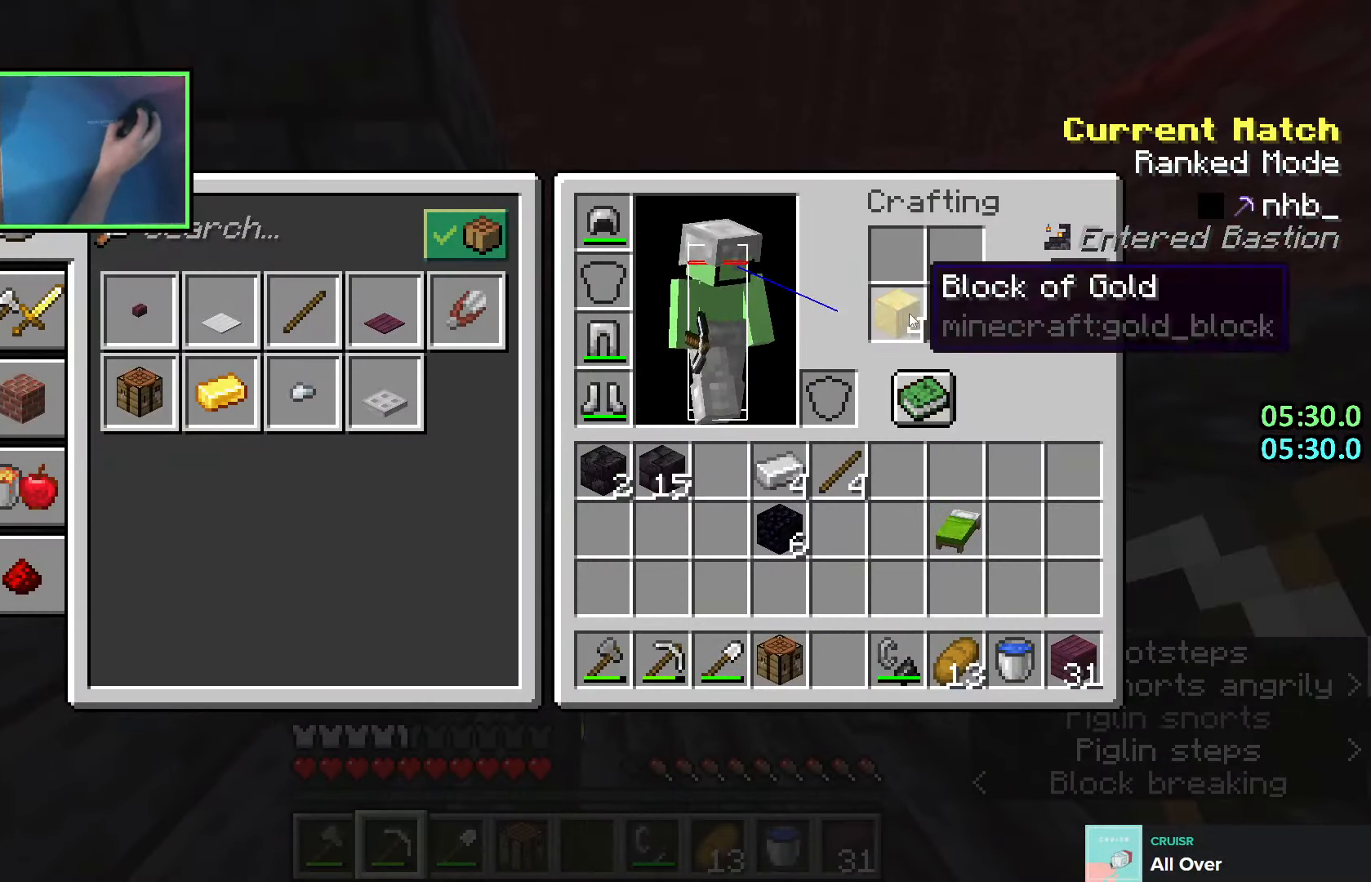
{"keys": ["w"], "events": [[66, "shift", "down"], [233, "e", "down"], [233, "shift", "up"], [300, "e", "up"]]}
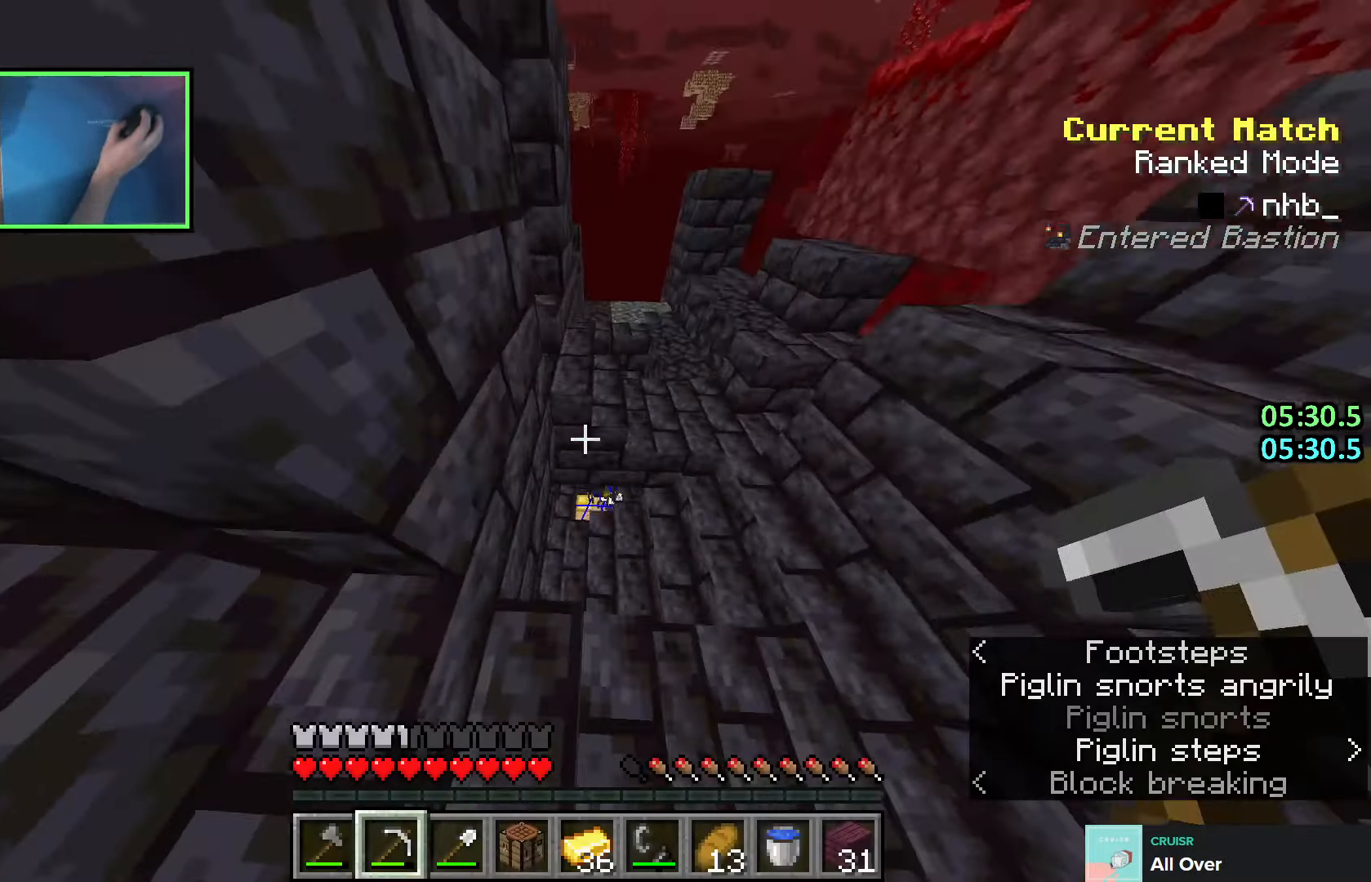
{"keys": ["a", "w"], "events": [[216, "a", "down"]]}
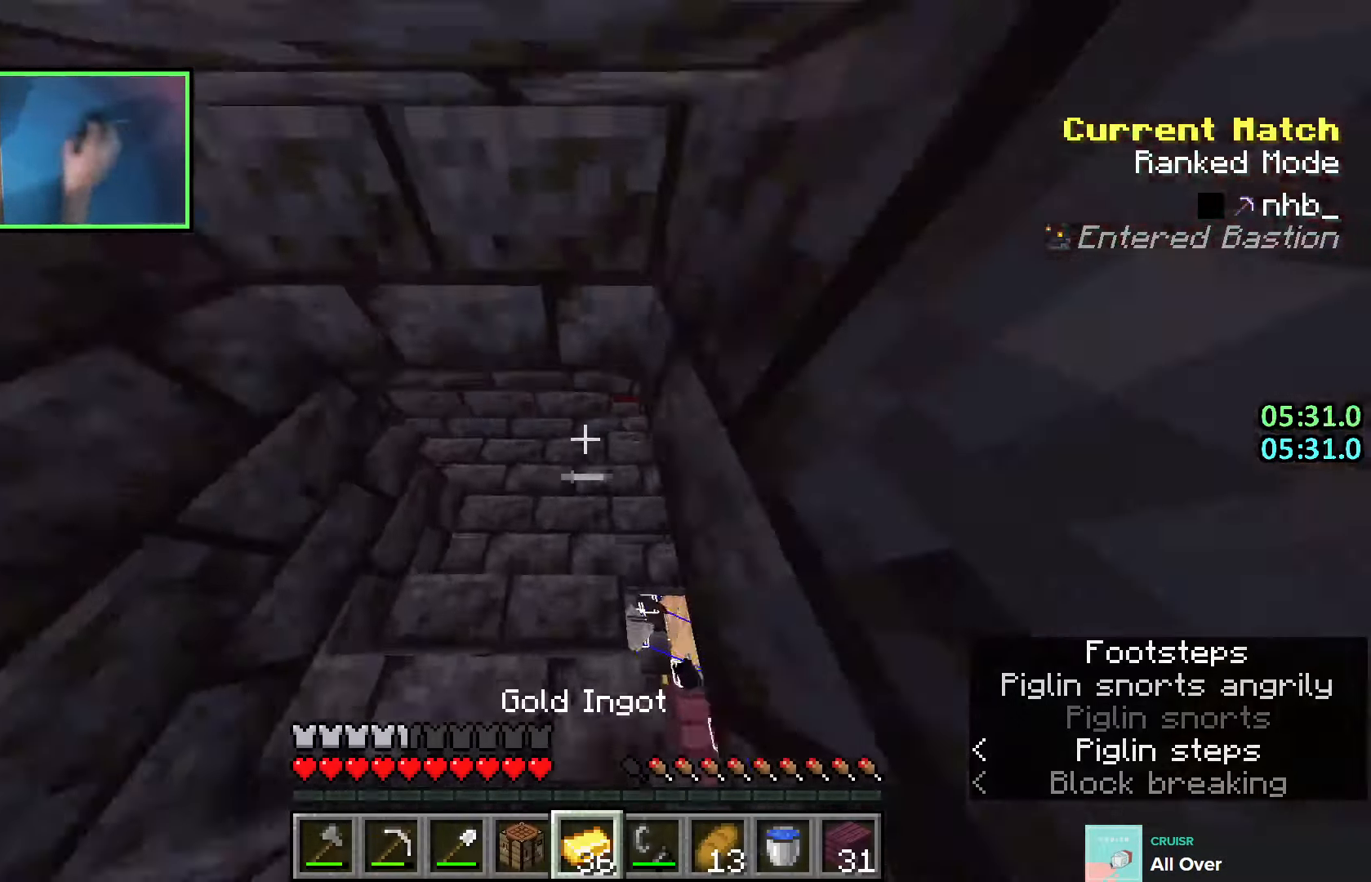
{"keys": ["w"], "events": [[200, "a", "up"], [366, "a", "down"], [416, "a", "up"]]}